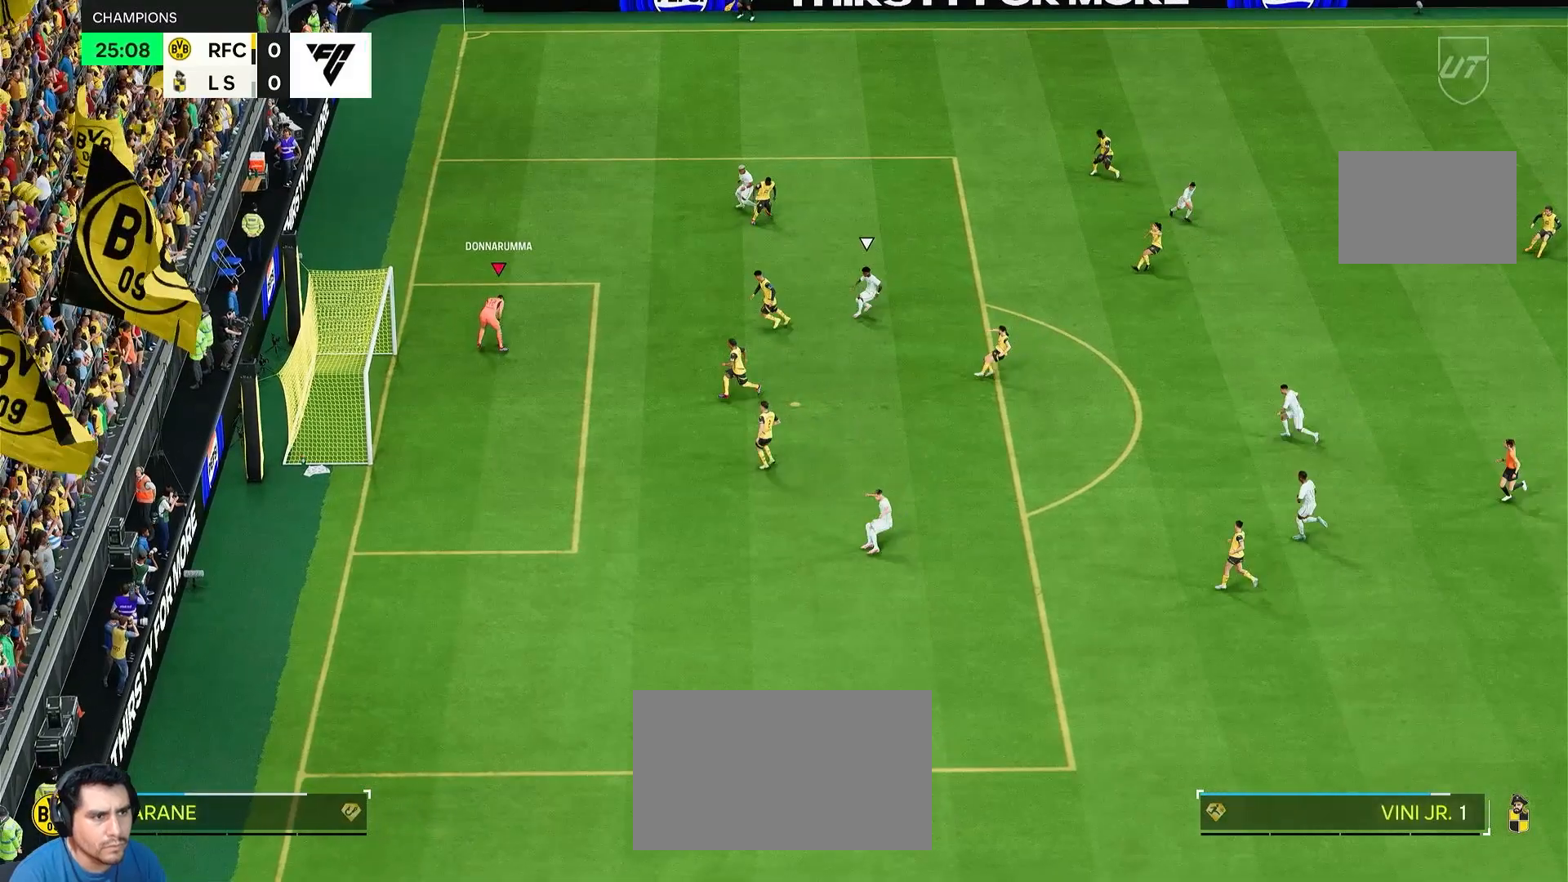
Gameplay with a controller (PlayStation layout); each line is a JSON object with the inputs held at the frame after it (dt_ms = milliseconds from this image to that frame). "events" lists button and stick changes between this image and that frame as [ms after this image, input, new state], when the widget could be followed in between. Not read: L3 R3.
{"dt_ms": 500, "buttons": ["R2"], "left_stick": "down-right", "right_stick": "center", "events": [[50, "left_stick", "center"], [183, "R2", "up"], [200, "left_stick", "down-right"], [483, "R2", "down"]]}
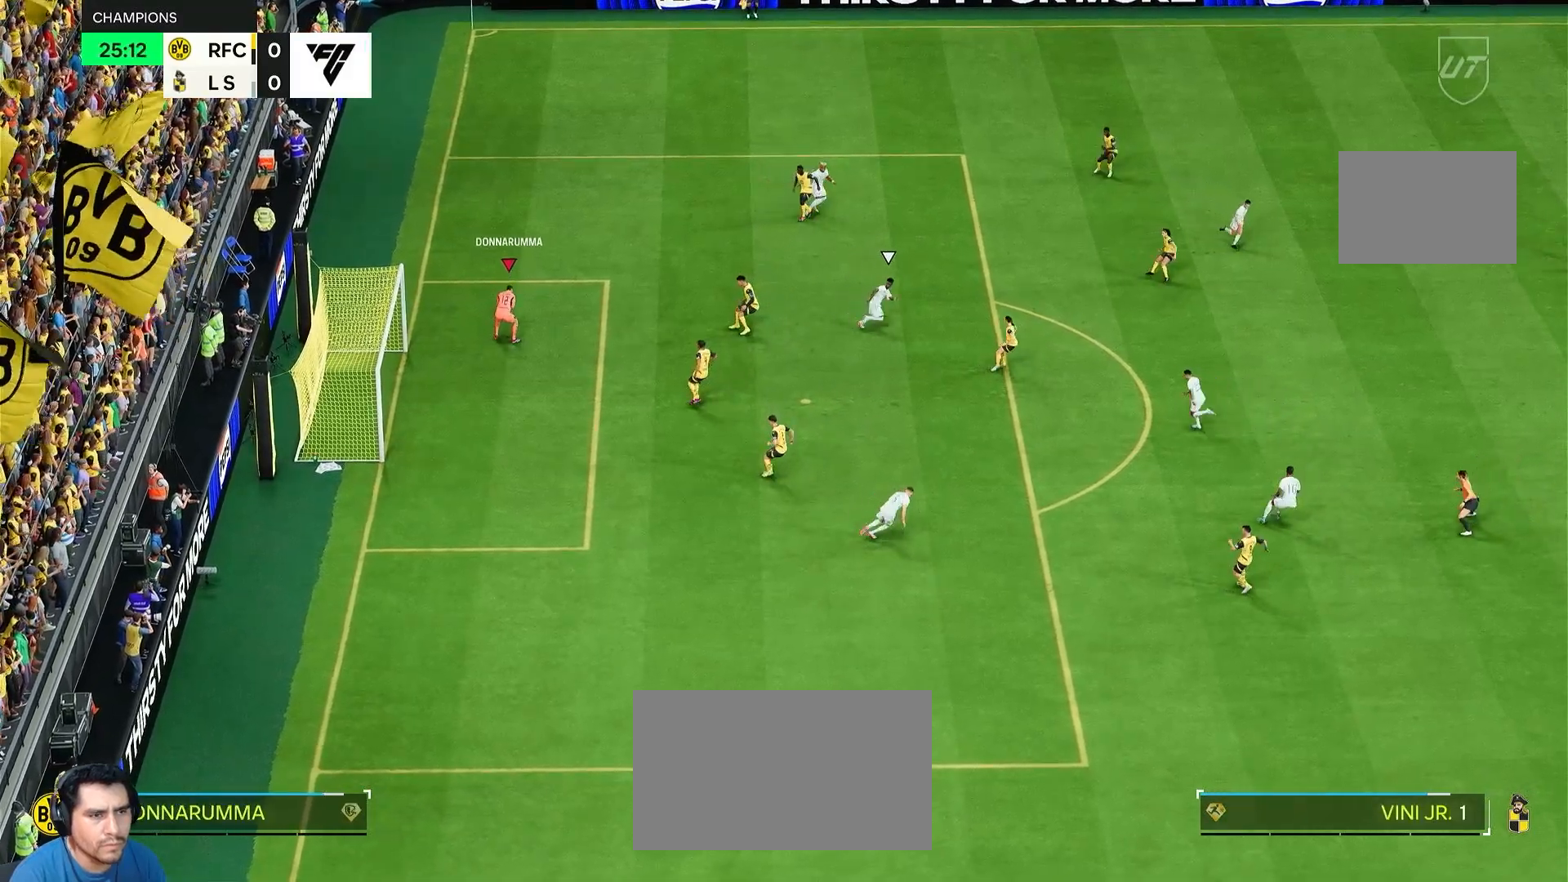
{"dt_ms": 500, "buttons": ["R2"], "left_stick": "right", "right_stick": "center", "events": [[300, "left_stick", "right"]]}
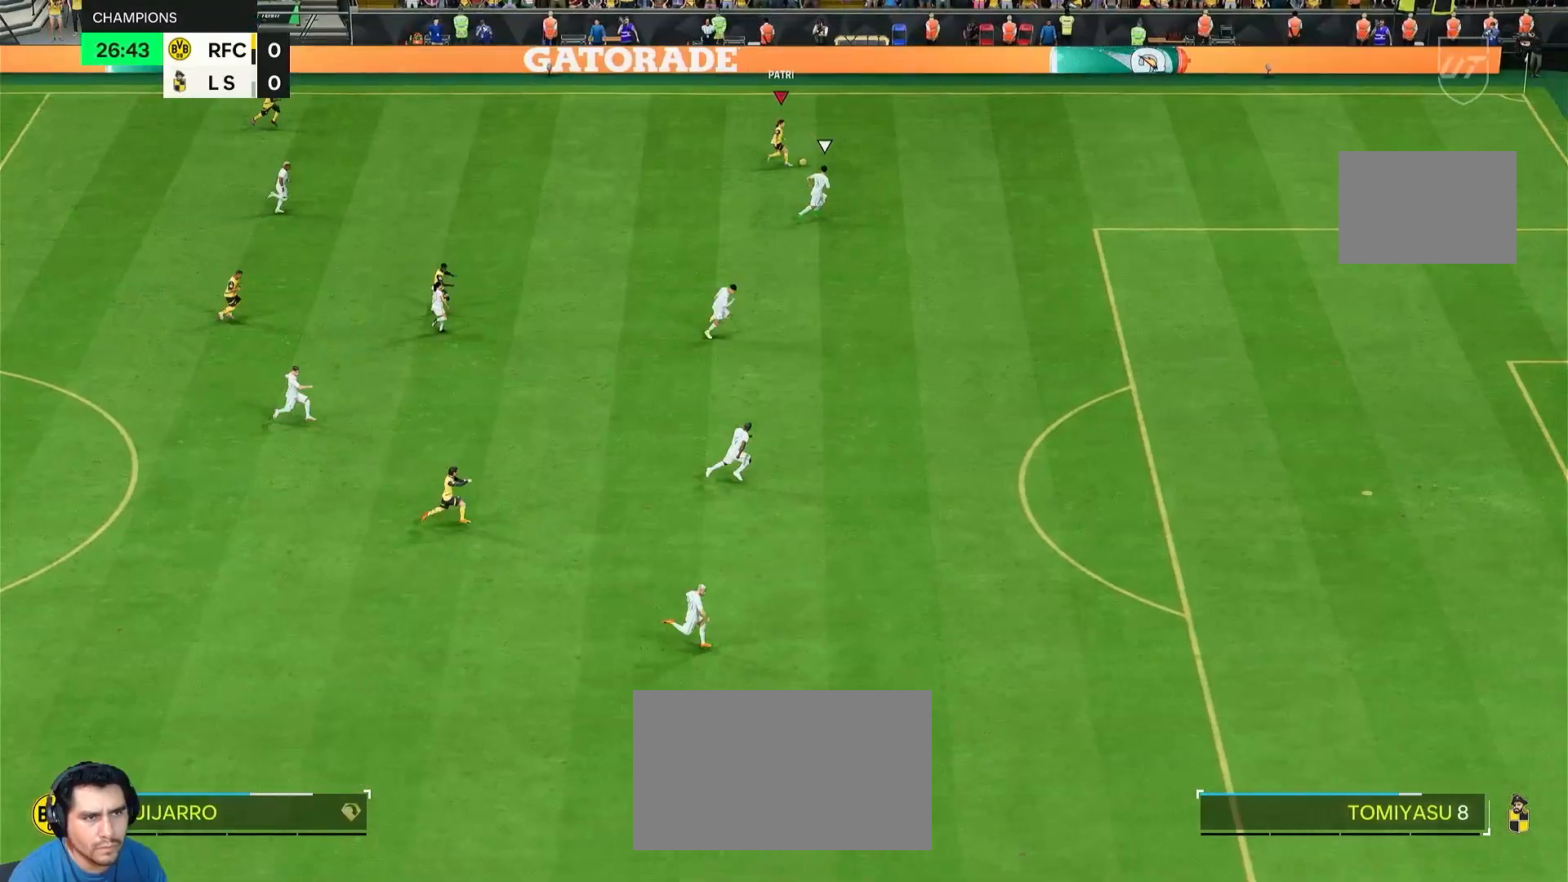
{"dt_ms": 500, "buttons": [], "left_stick": "center", "right_stick": "center", "events": [[500, "R2", "up"], [500, "left_stick", "center"]]}
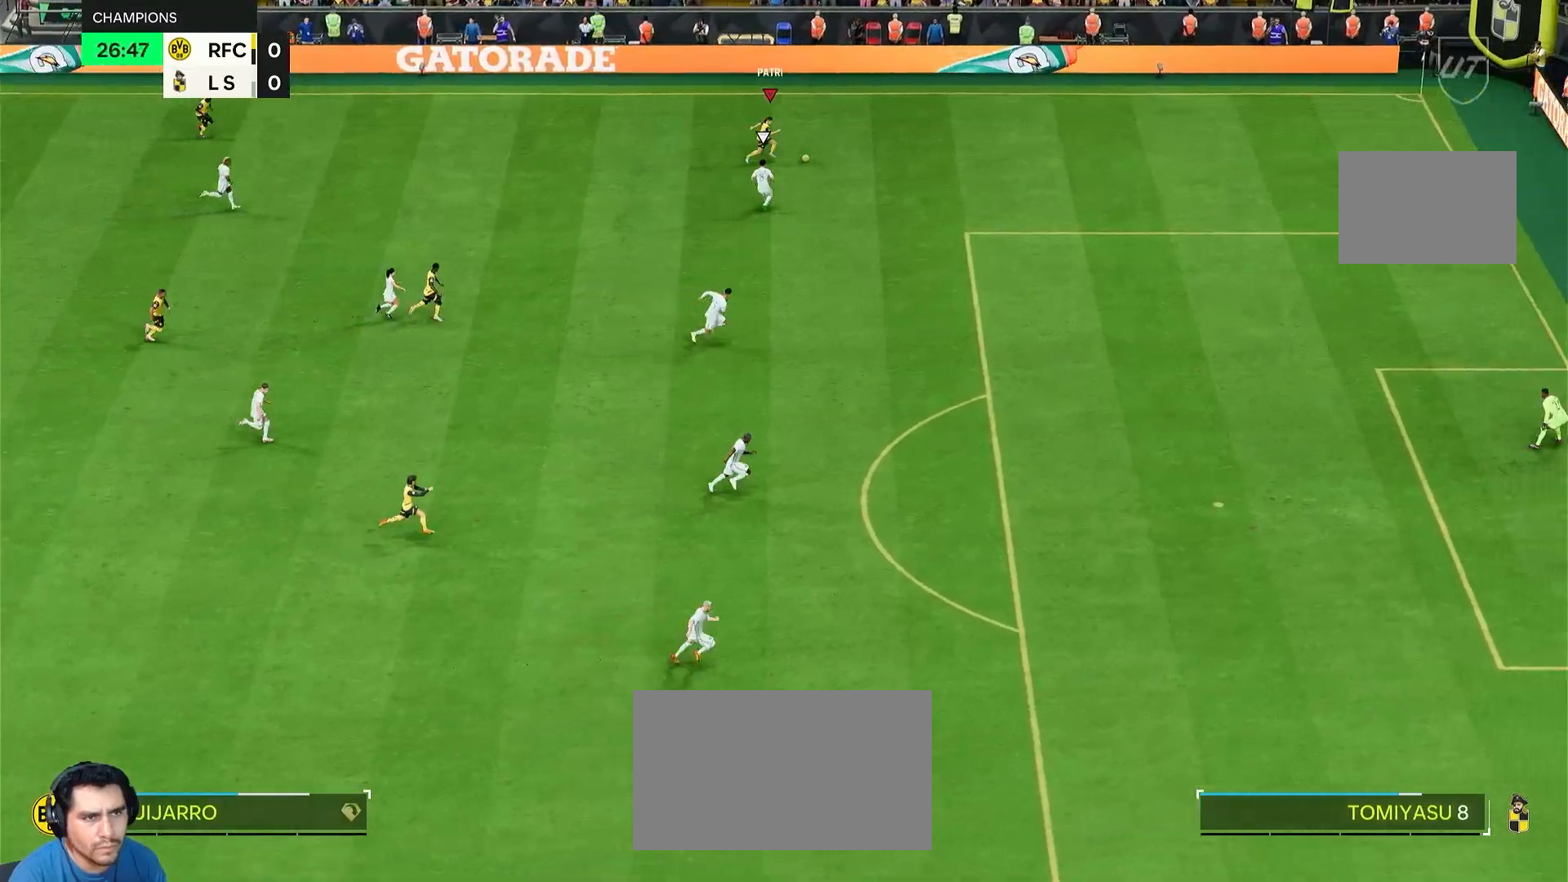
{"dt_ms": 500, "buttons": ["CROSS"], "left_stick": "center", "right_stick": "center", "events": [[100, "R2", "down"], [133, "CROSS", "down"], [367, "R2", "up"]]}
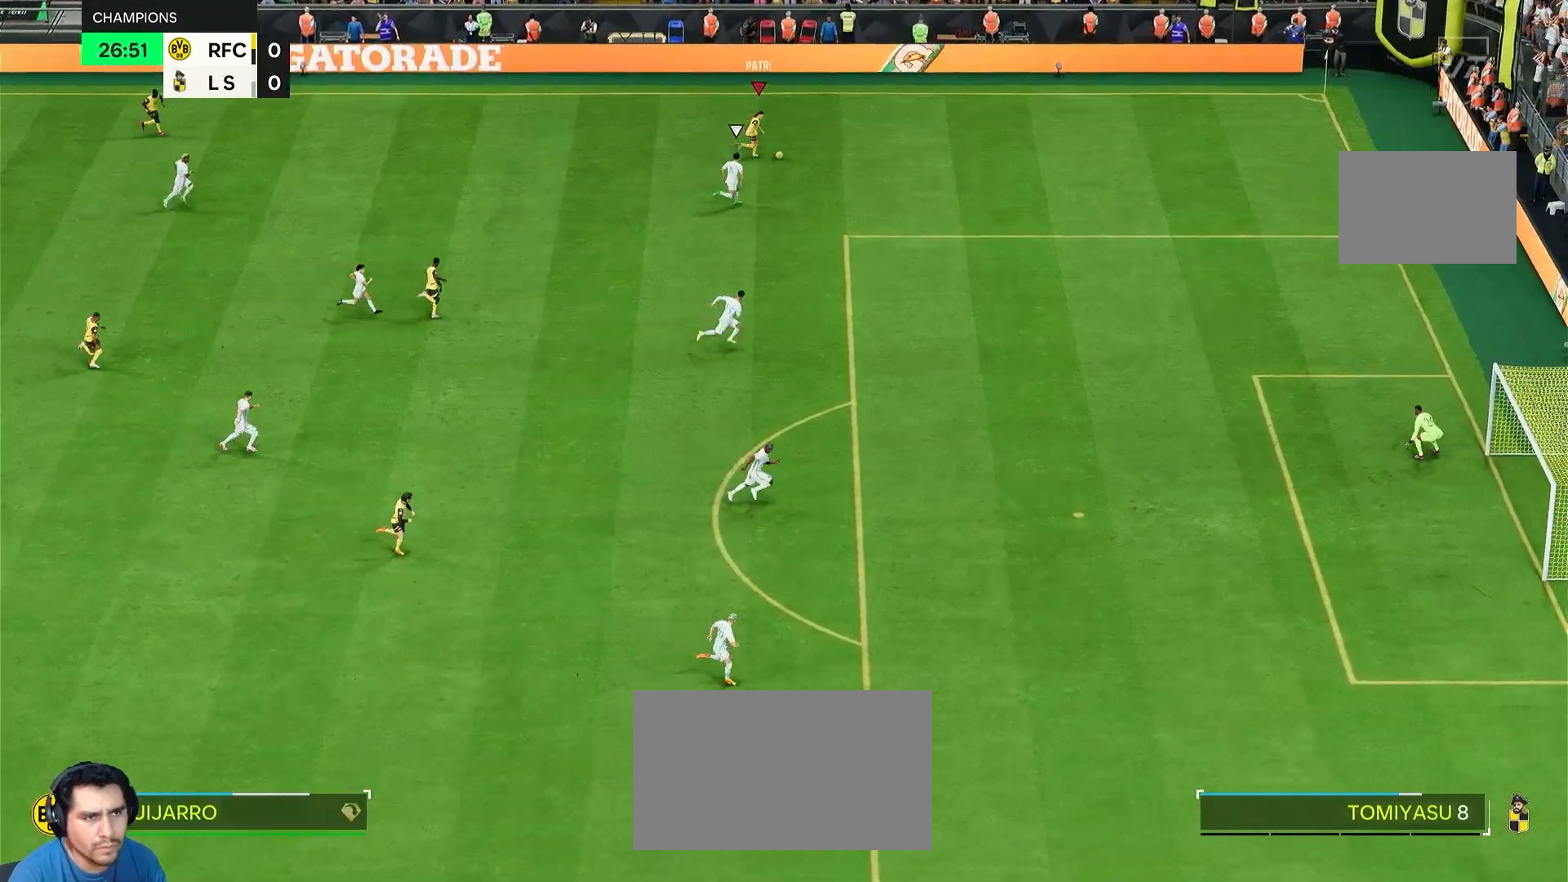
{"dt_ms": 500, "buttons": [], "left_stick": "center", "right_stick": "center", "events": [[33, "R2", "down"], [100, "R2", "up"], [233, "START", "down"], [333, "CROSS", "up"], [333, "START", "up"]]}
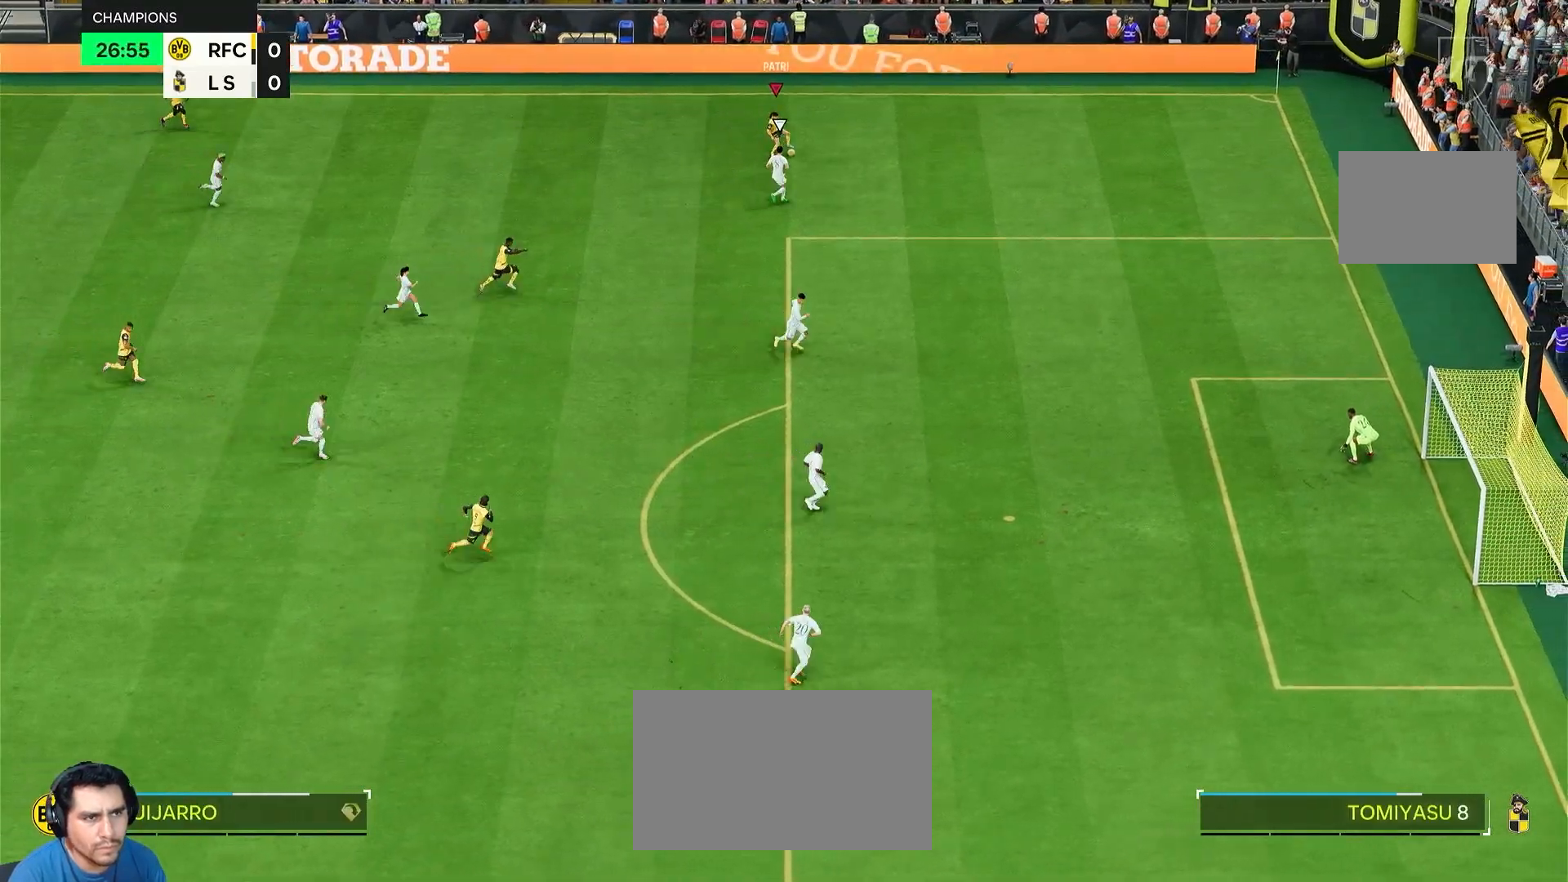
{"dt_ms": 500, "buttons": [], "left_stick": "down-right", "right_stick": "center", "events": [[33, "left_stick", "down"], [467, "left_stick", "down-right"]]}
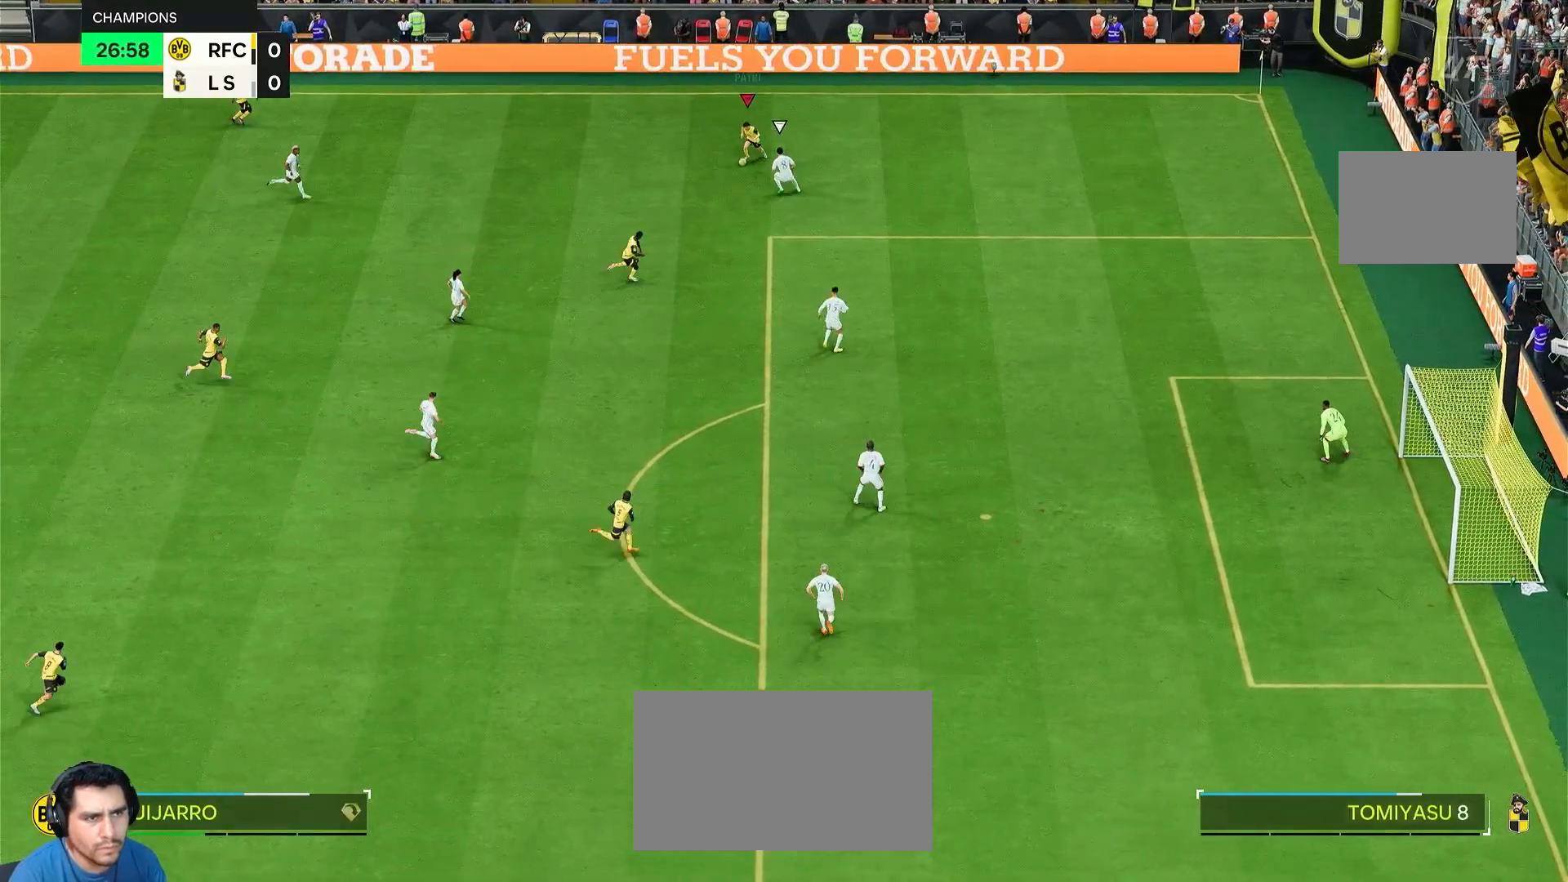
{"dt_ms": 1000, "buttons": ["R2"], "left_stick": "right", "right_stick": "center"}
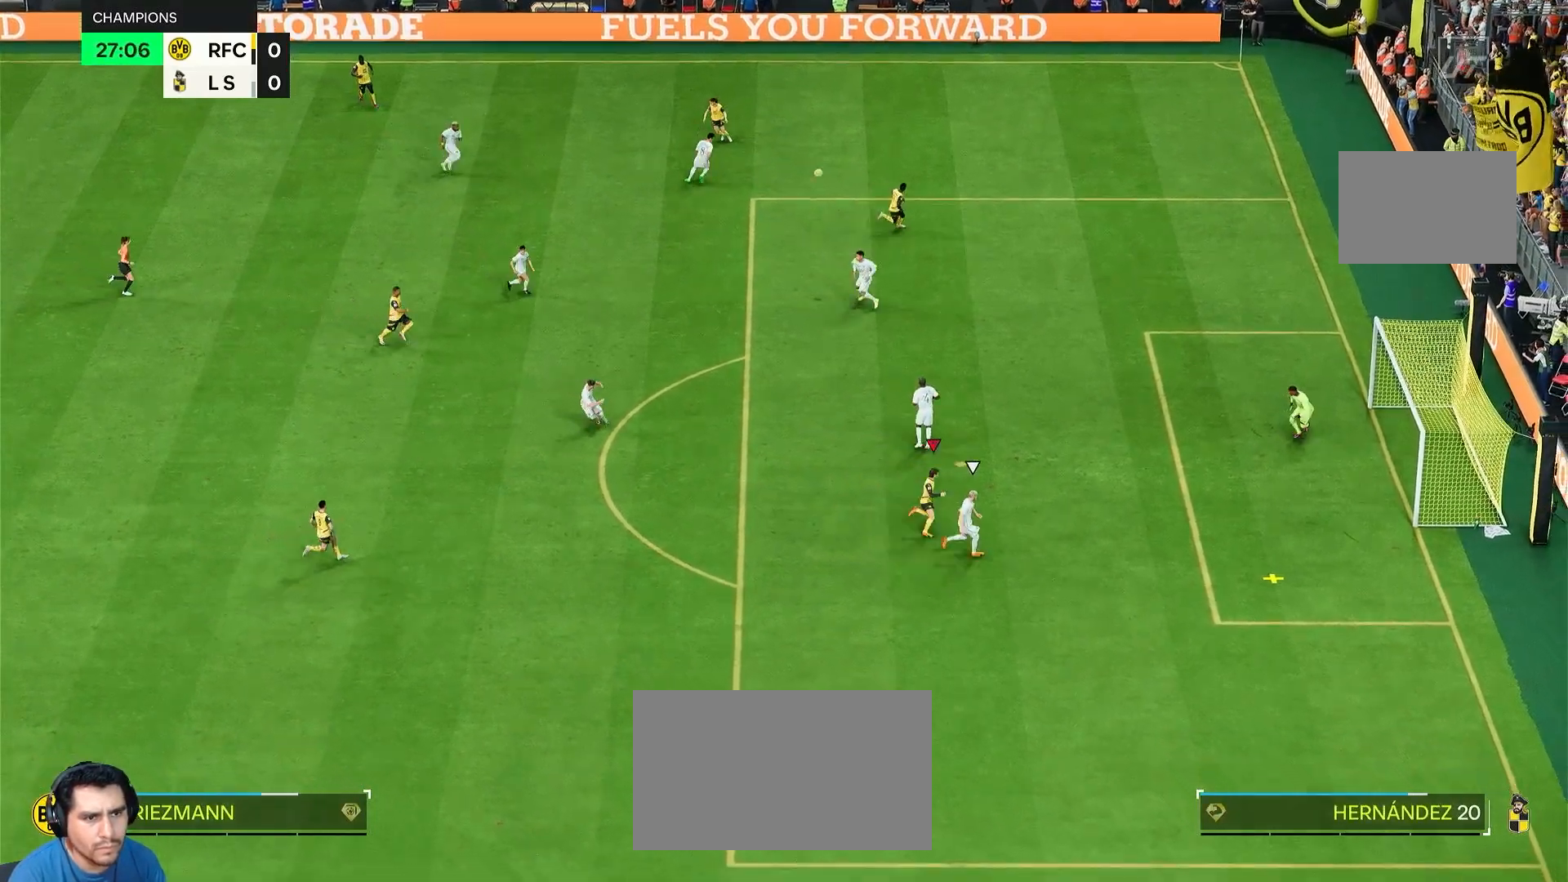
{"dt_ms": 500, "buttons": [], "left_stick": "up-right", "right_stick": "center", "events": [[200, "R2", "up"], [233, "left_stick", "up-right"]]}
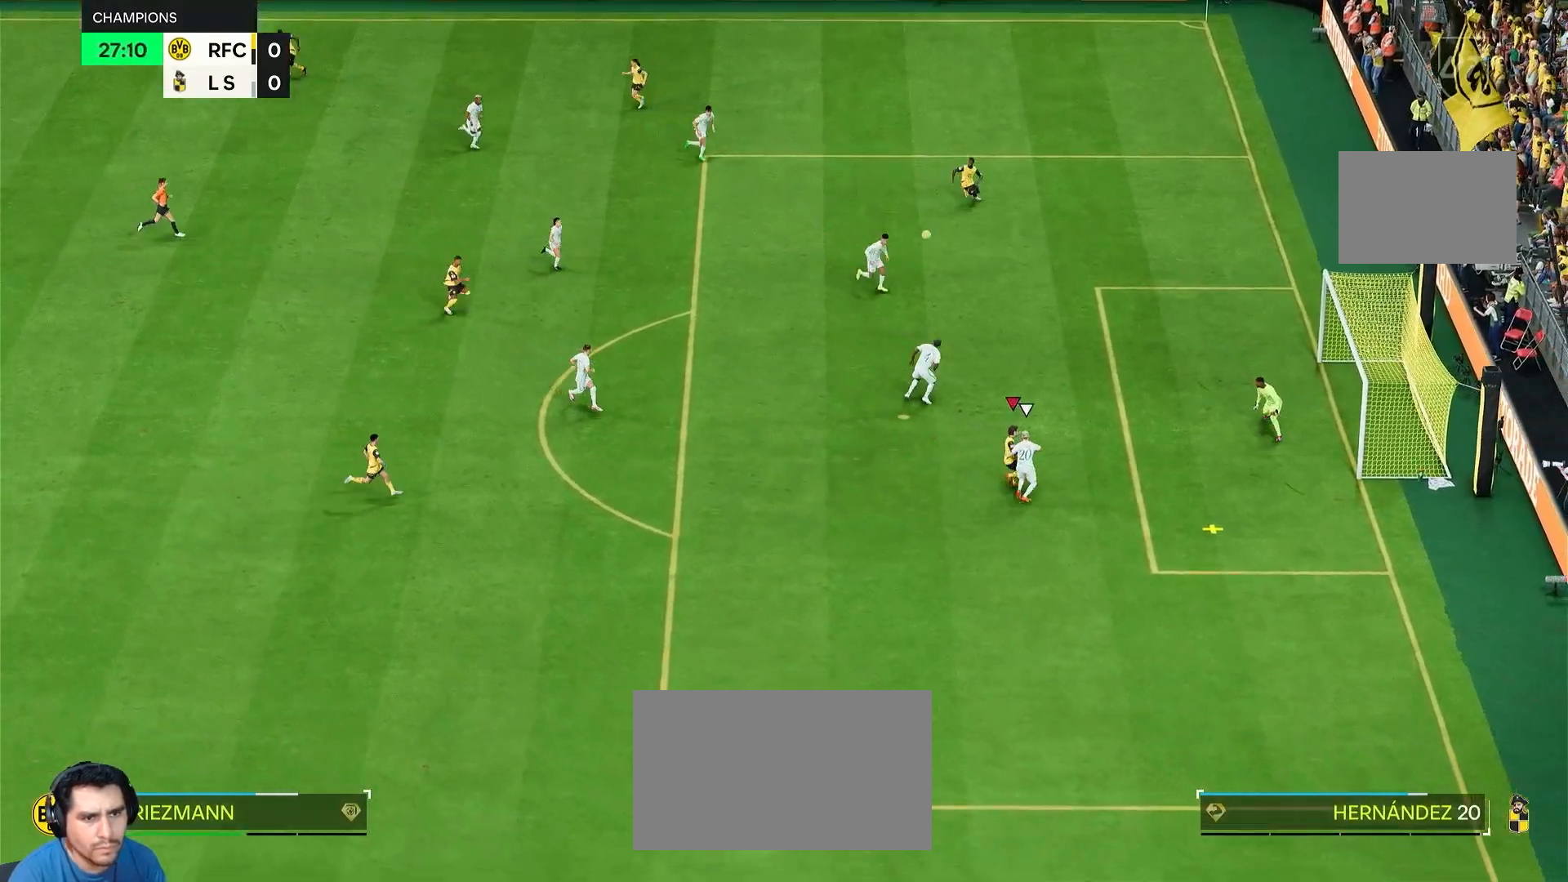
{"dt_ms": 500, "buttons": [], "left_stick": "up-right", "right_stick": "center", "events": []}
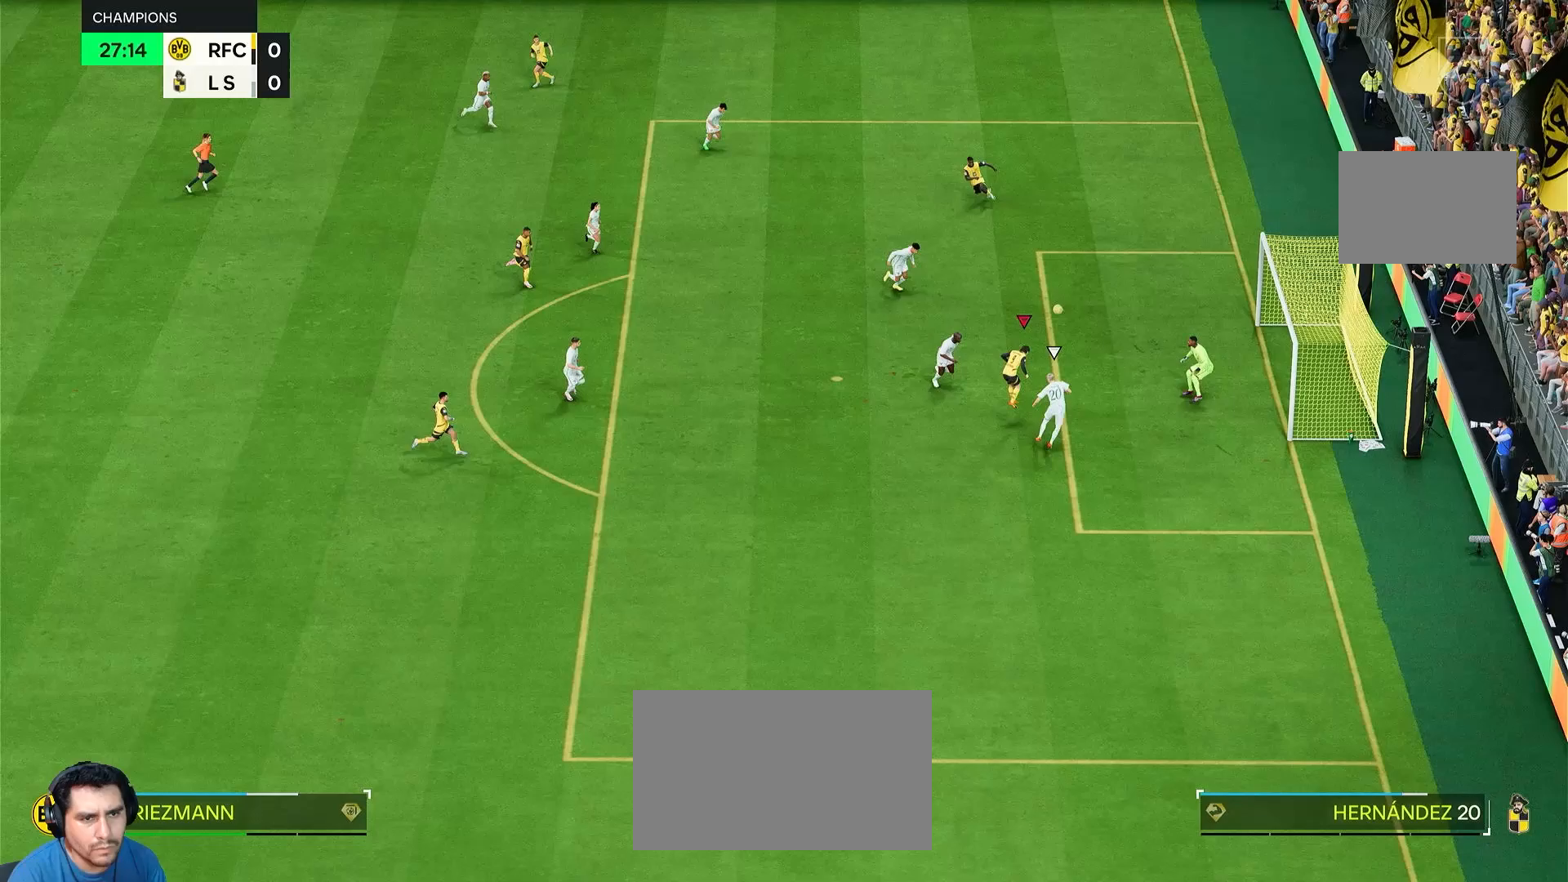
{"dt_ms": 500, "buttons": [], "left_stick": "right", "right_stick": "center"}
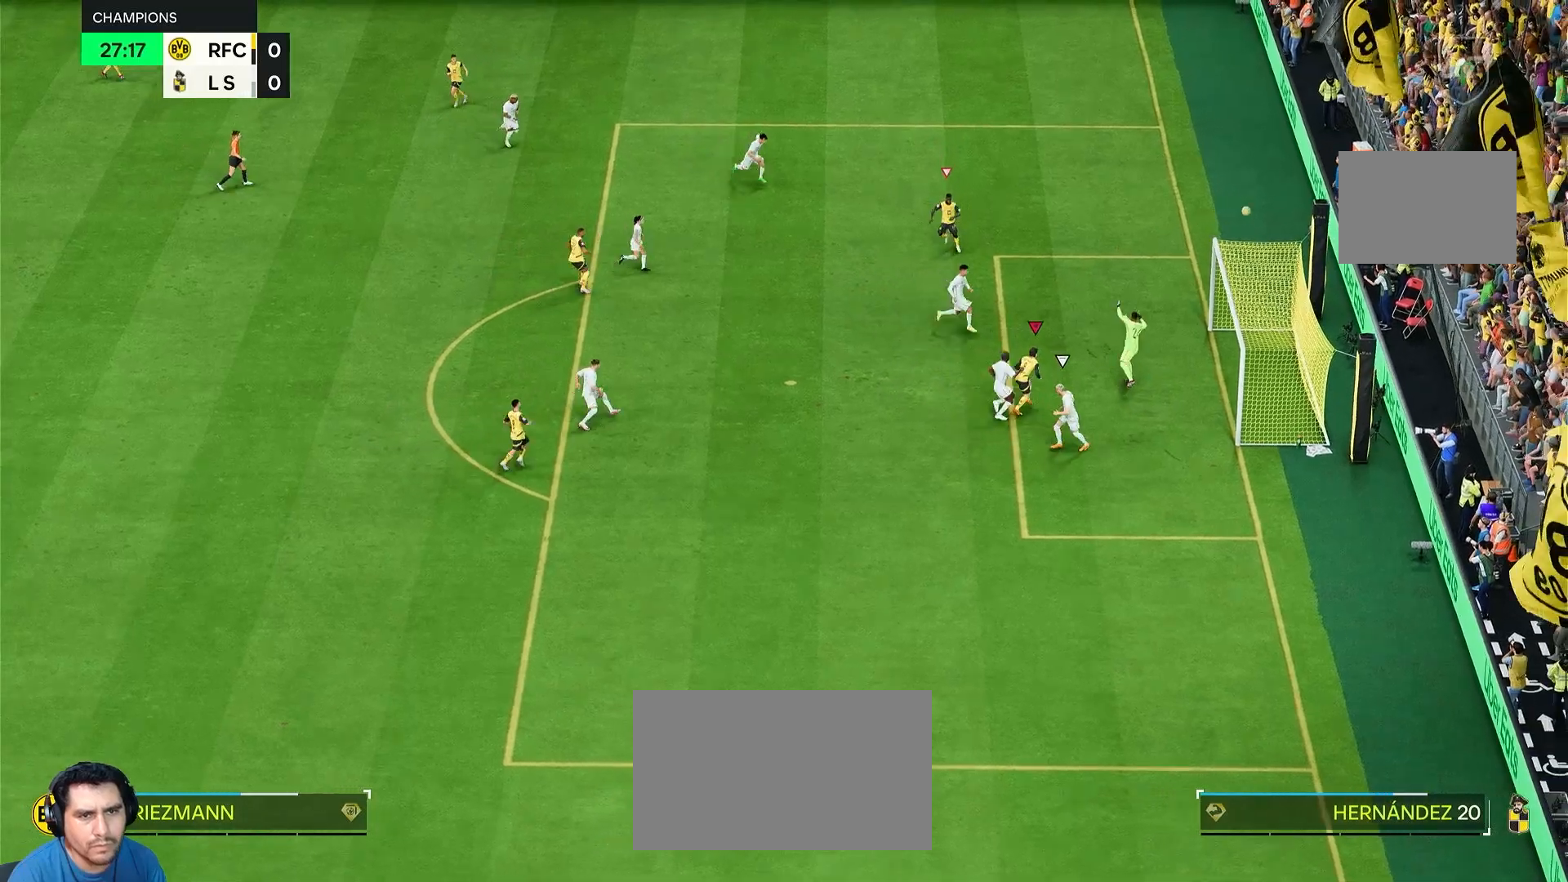
{"dt_ms": 500, "buttons": [], "left_stick": "center", "right_stick": "center", "events": [[267, "left_stick", "center"]]}
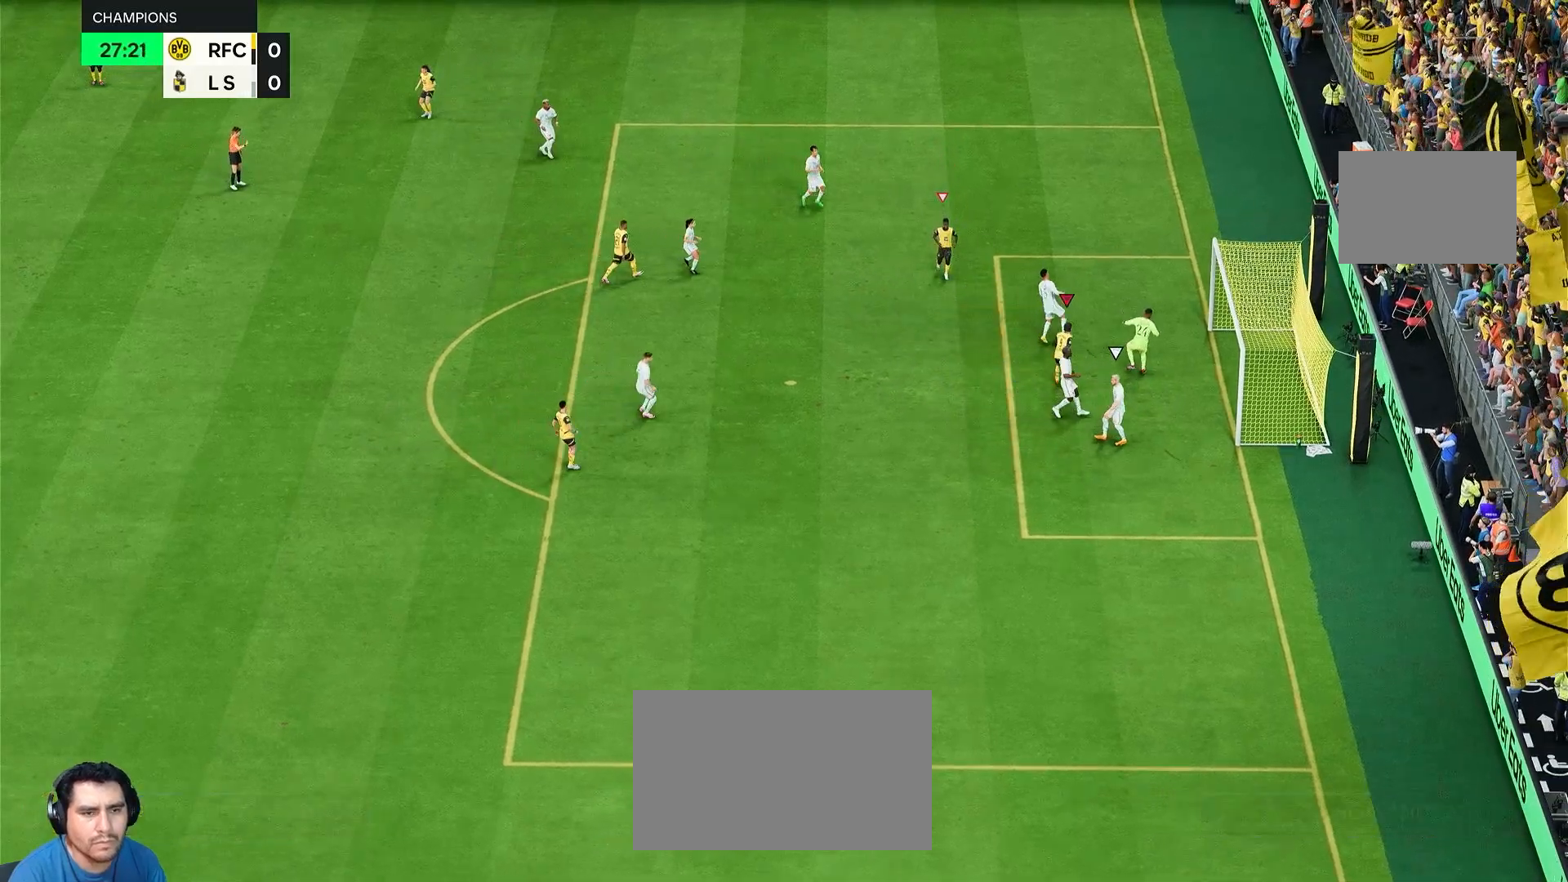
{"dt_ms": 500, "buttons": ["R2"], "left_stick": "center", "right_stick": "center", "events": [[500, "R2", "down"]]}
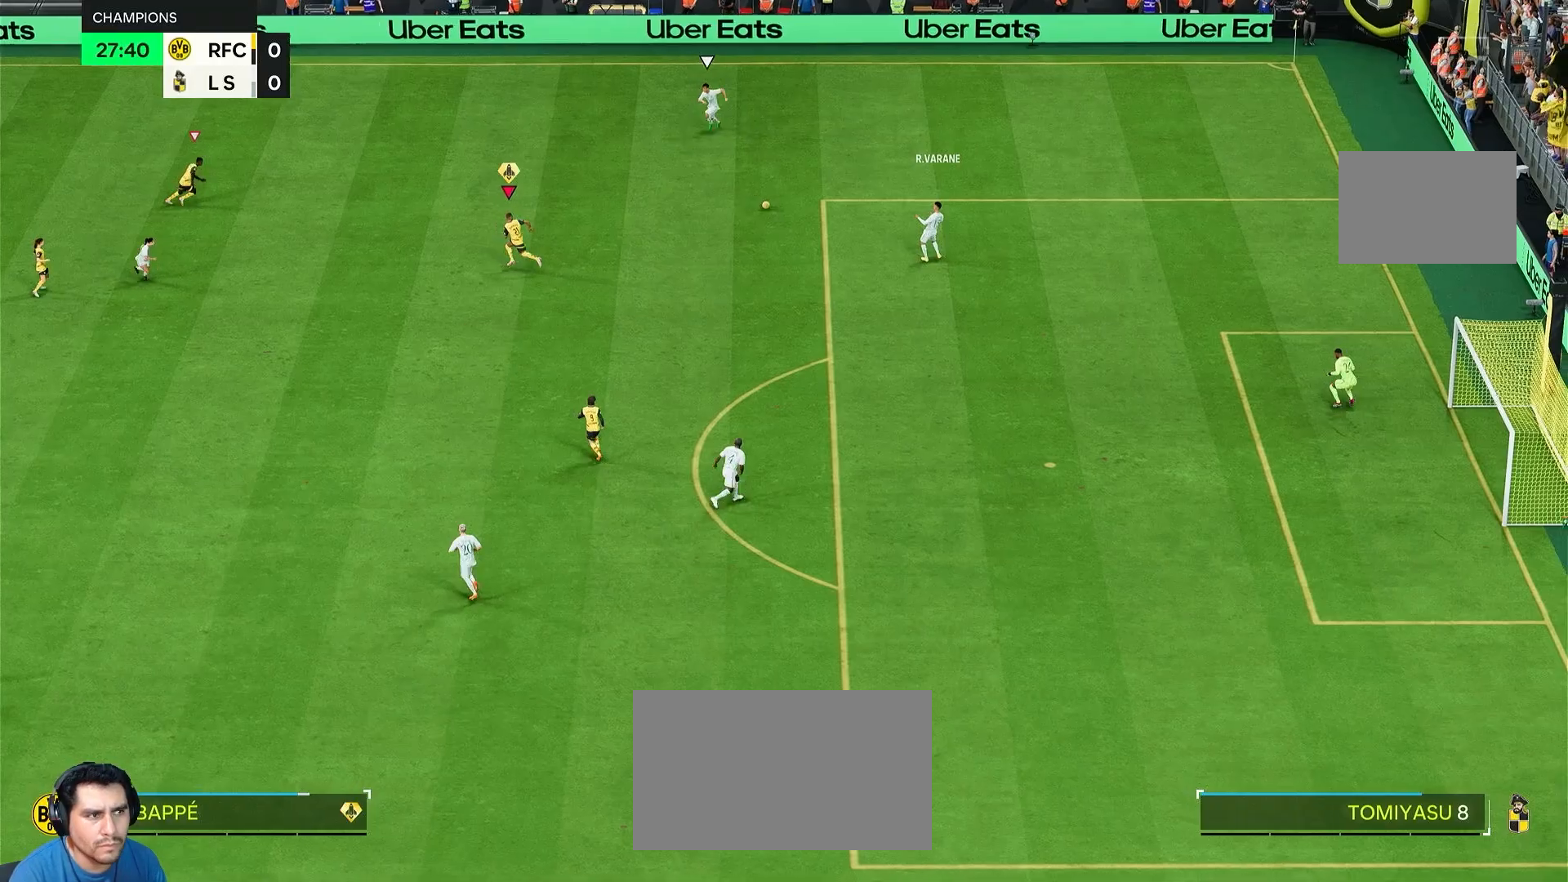
{"dt_ms": 500, "buttons": ["R2"], "left_stick": "up-right", "right_stick": "center"}
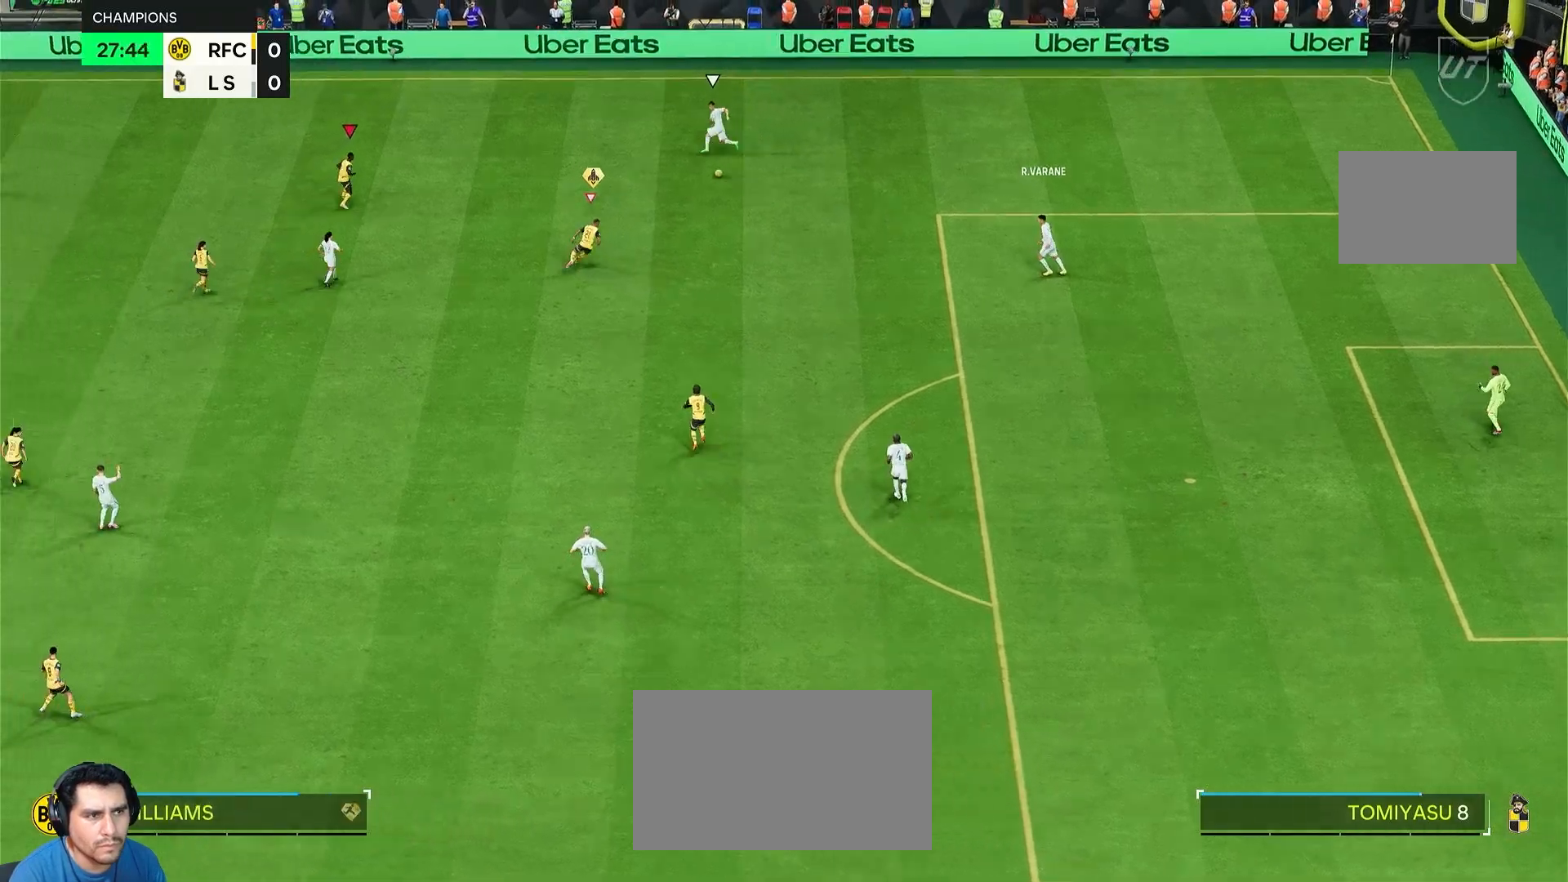
{"dt_ms": 500, "buttons": ["L2"], "left_stick": "right", "right_stick": "center", "events": [[500, "L2", "down"], [500, "R2", "up"], [500, "left_stick", "right"]]}
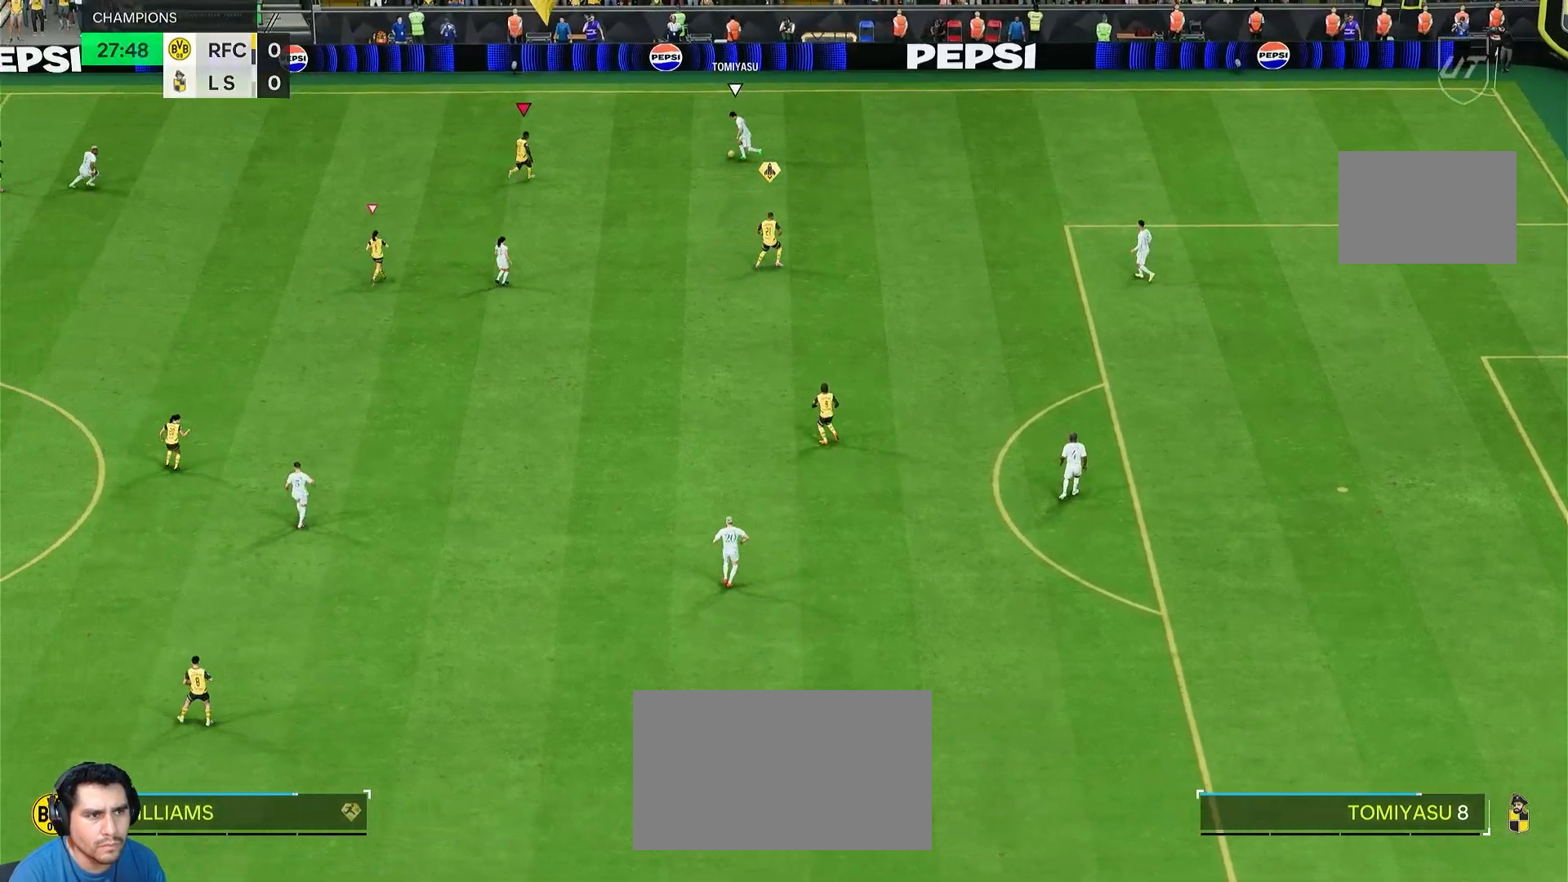
{"dt_ms": 500, "buttons": ["L2", "R2"], "left_stick": "down-right", "right_stick": "center", "events": [[100, "left_stick", "down-right"], [400, "R2", "down"]]}
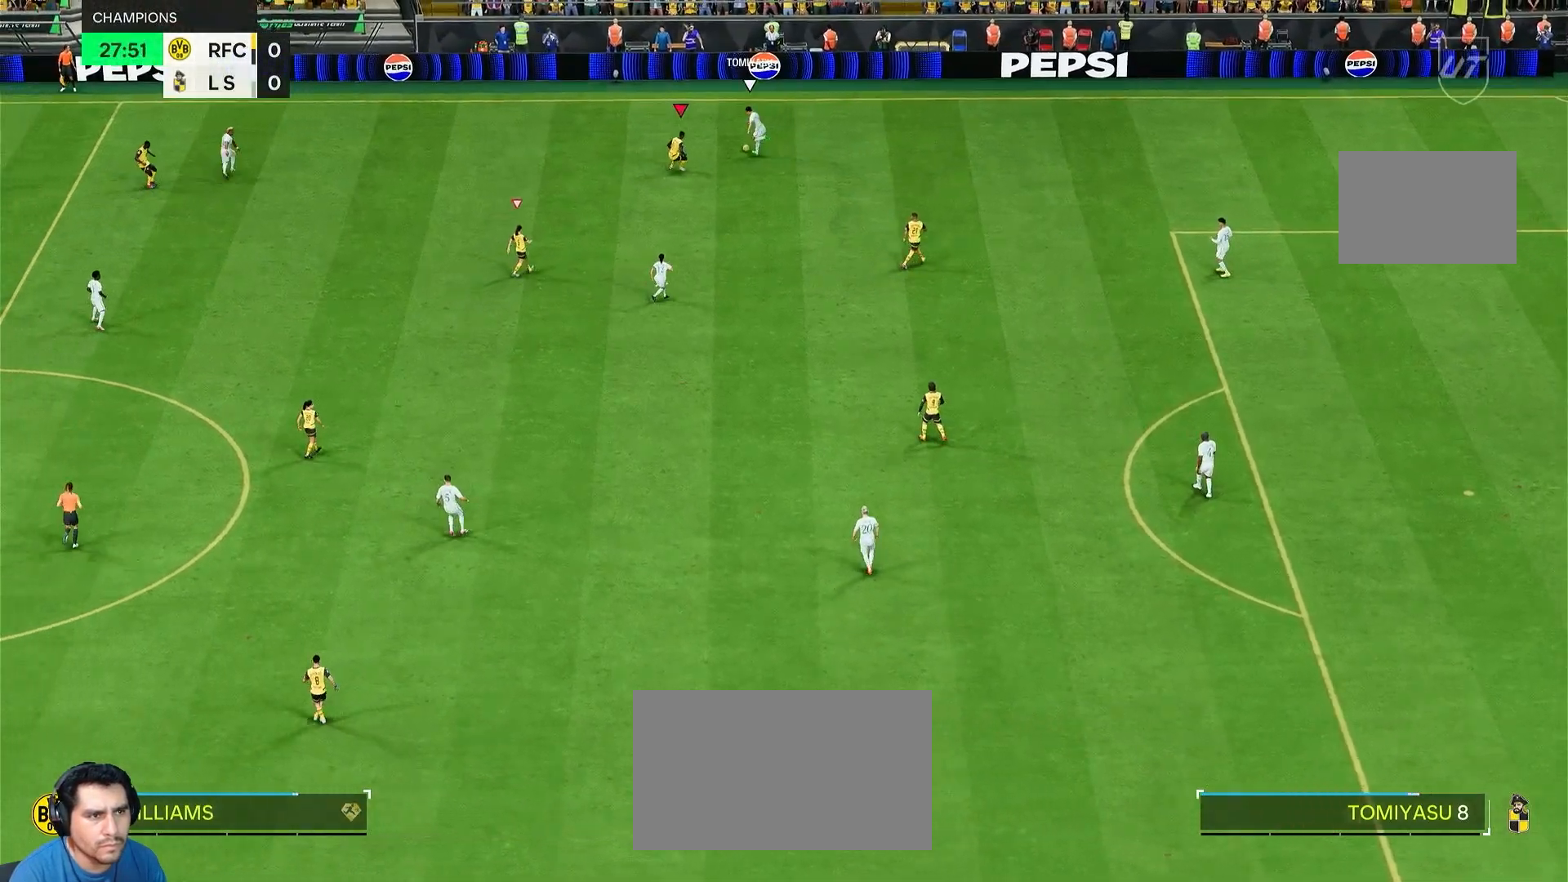
{"dt_ms": 500, "buttons": ["L2"], "left_stick": "down-right", "right_stick": "center", "events": [[500, "R2", "up"]]}
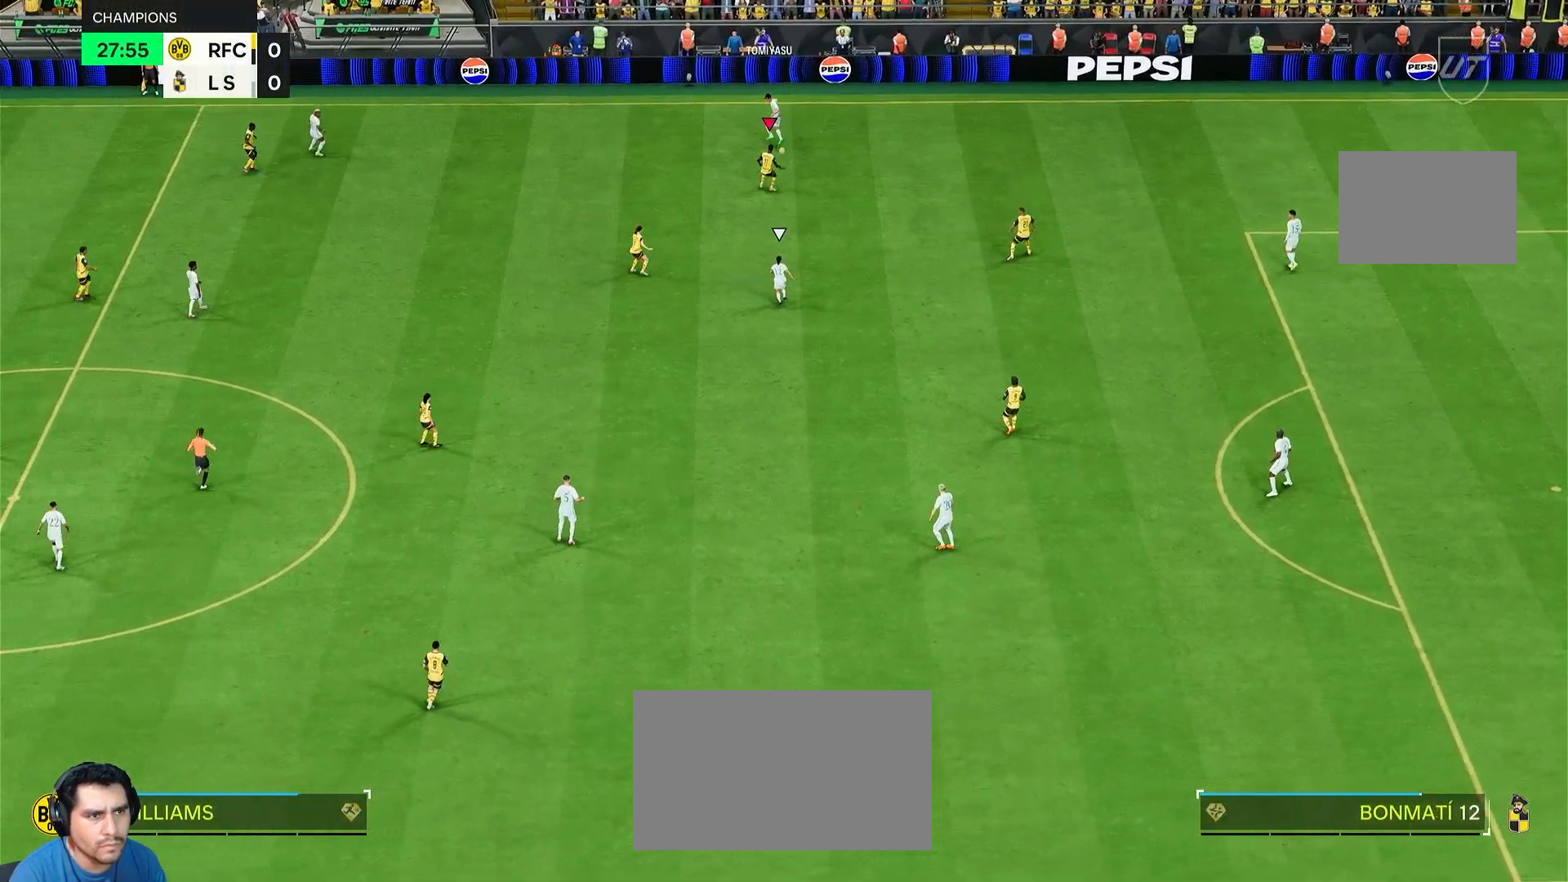
{"dt_ms": 500, "buttons": ["L2"], "left_stick": "down-right", "right_stick": "center"}
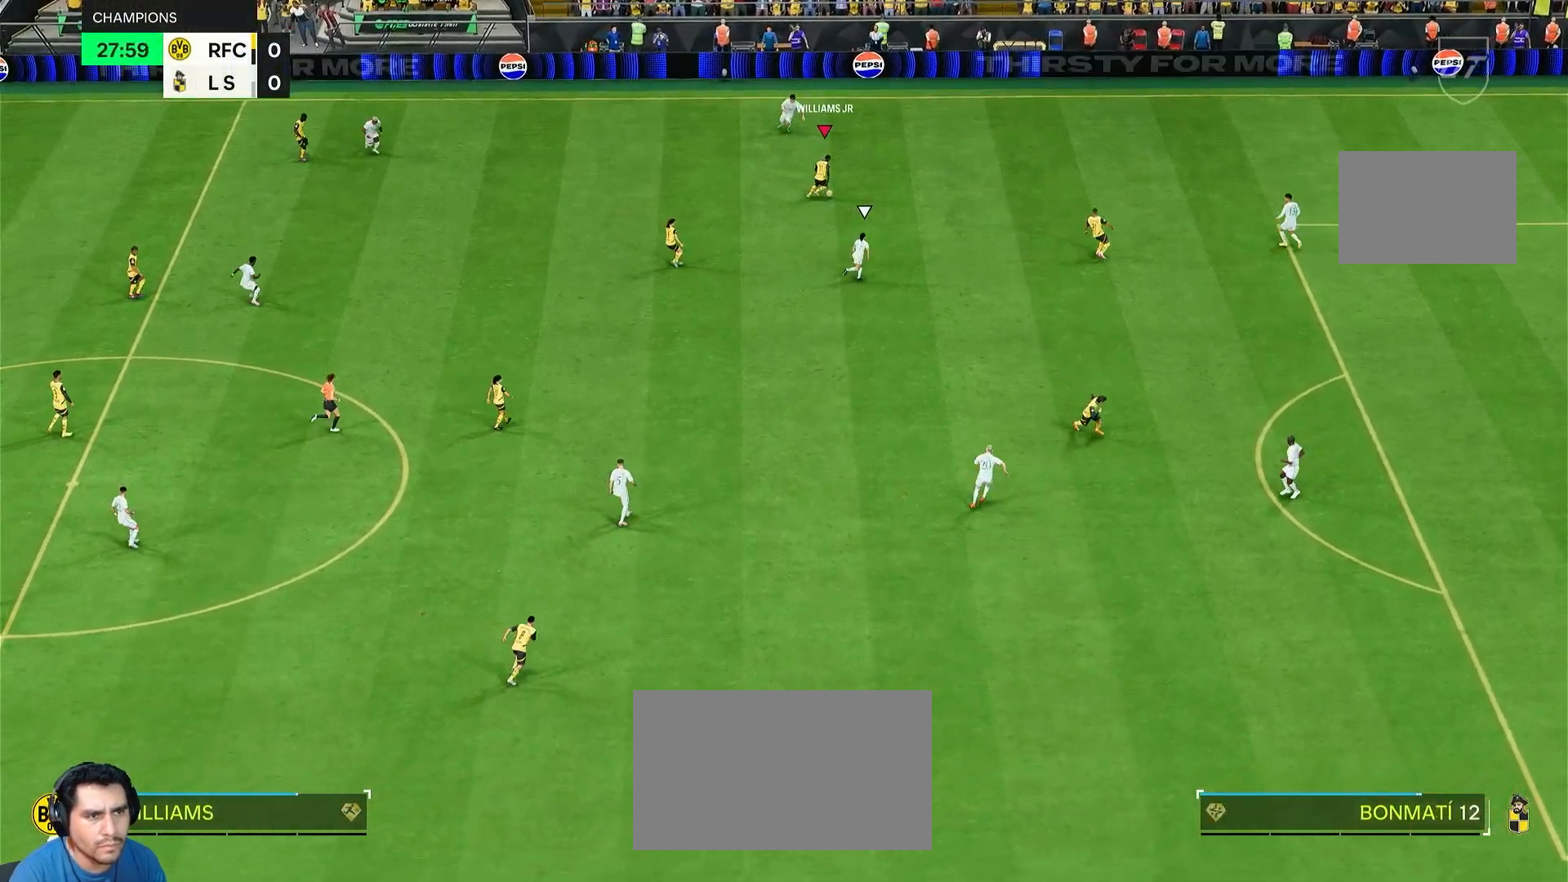
{"dt_ms": 500, "buttons": ["R2"], "left_stick": "down-right", "right_stick": "center"}
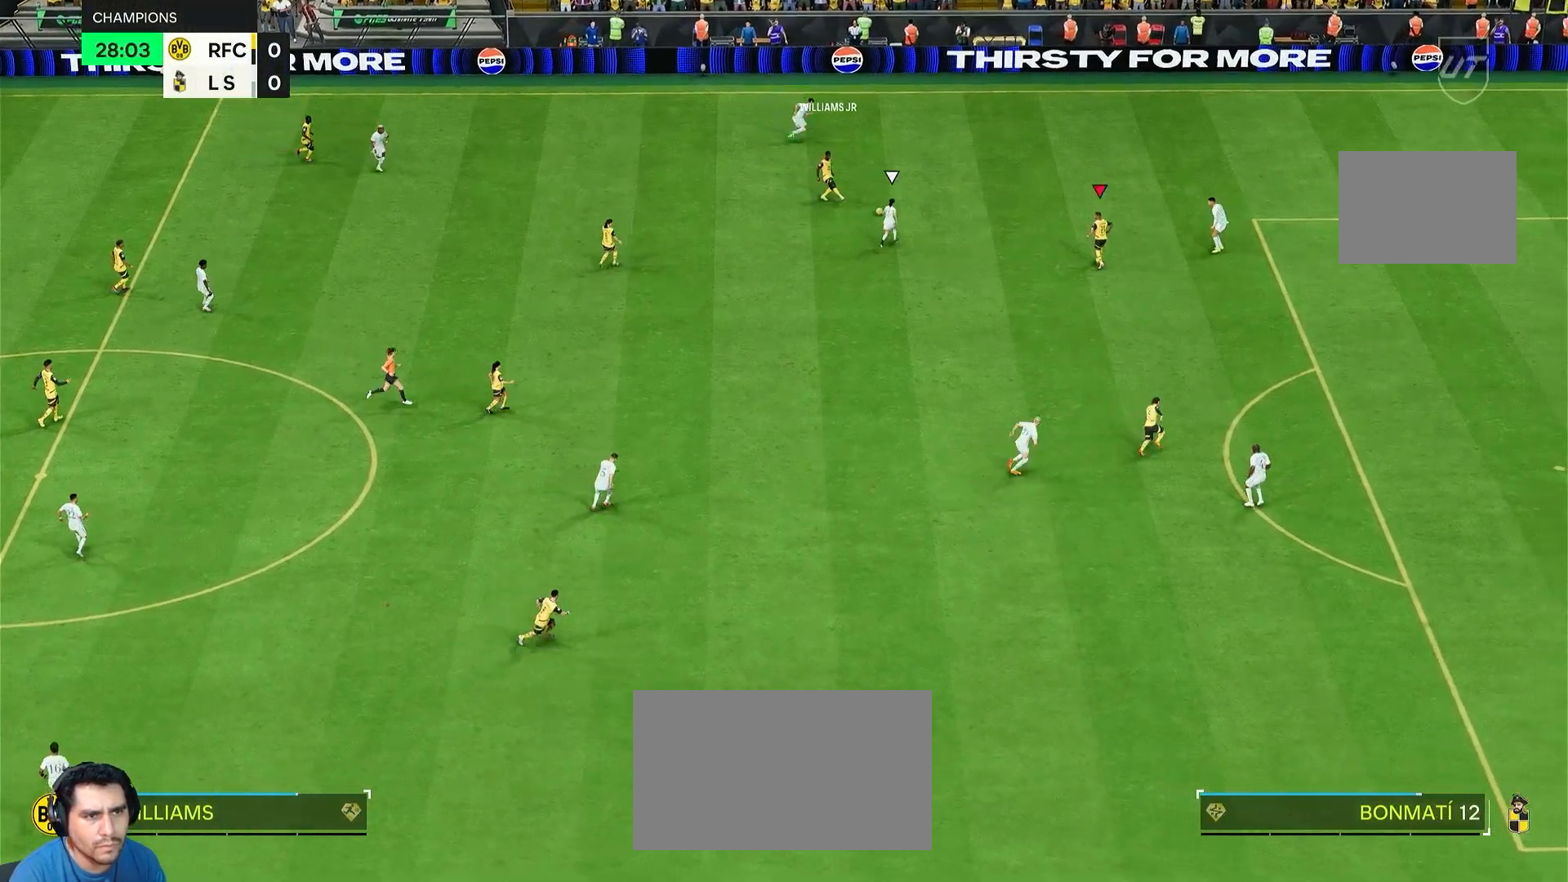
{"dt_ms": 1000, "buttons": [], "left_stick": "down-left", "right_stick": "center"}
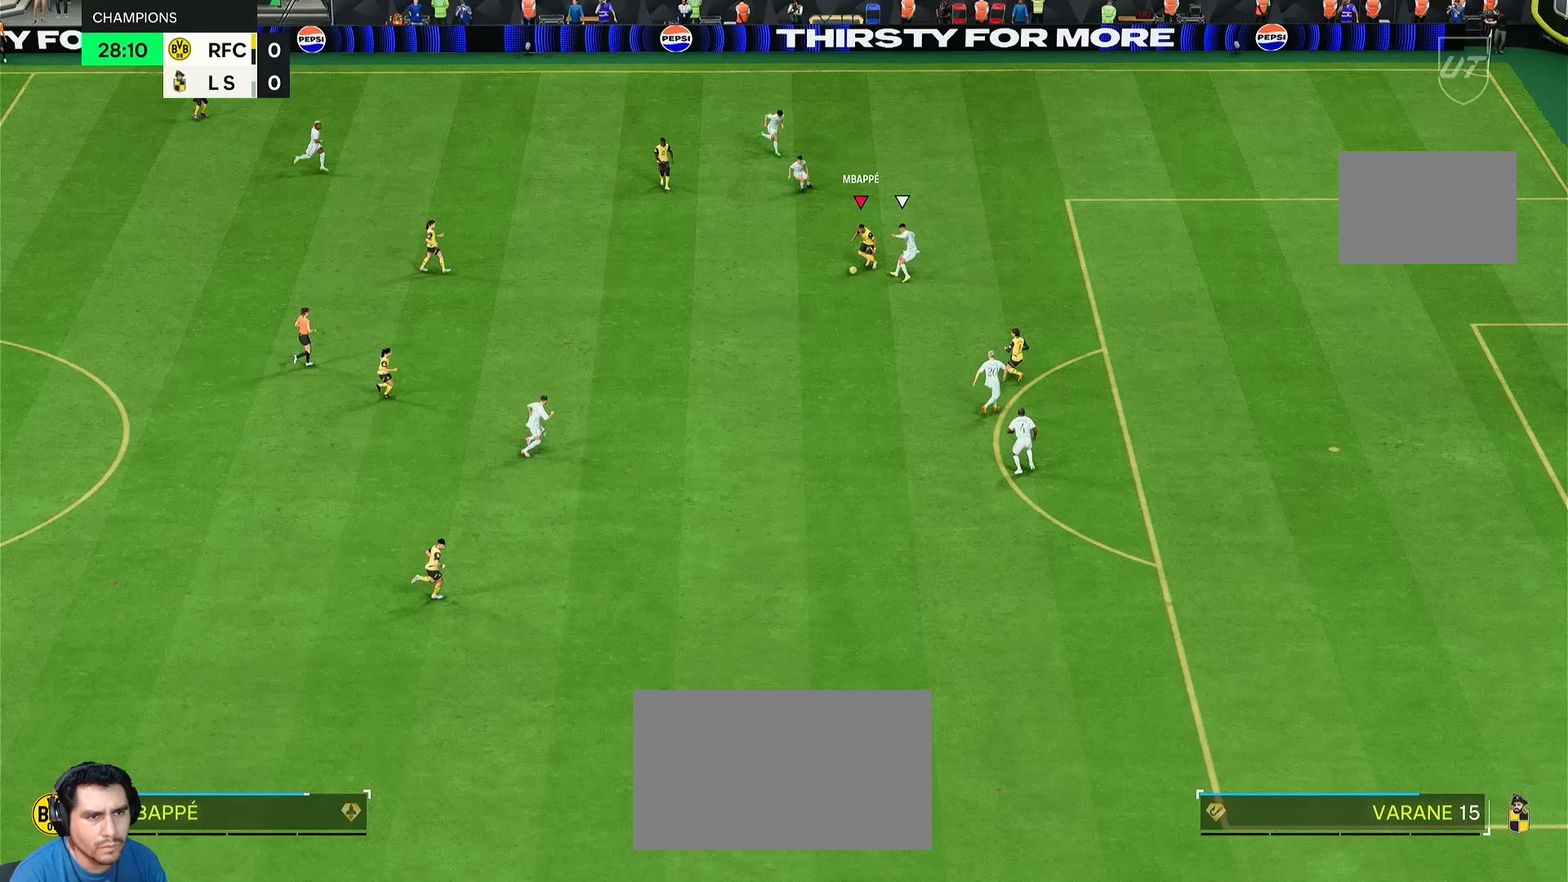
{"dt_ms": 500, "buttons": [], "left_stick": "left", "right_stick": "center", "events": [[233, "left_stick", "left"]]}
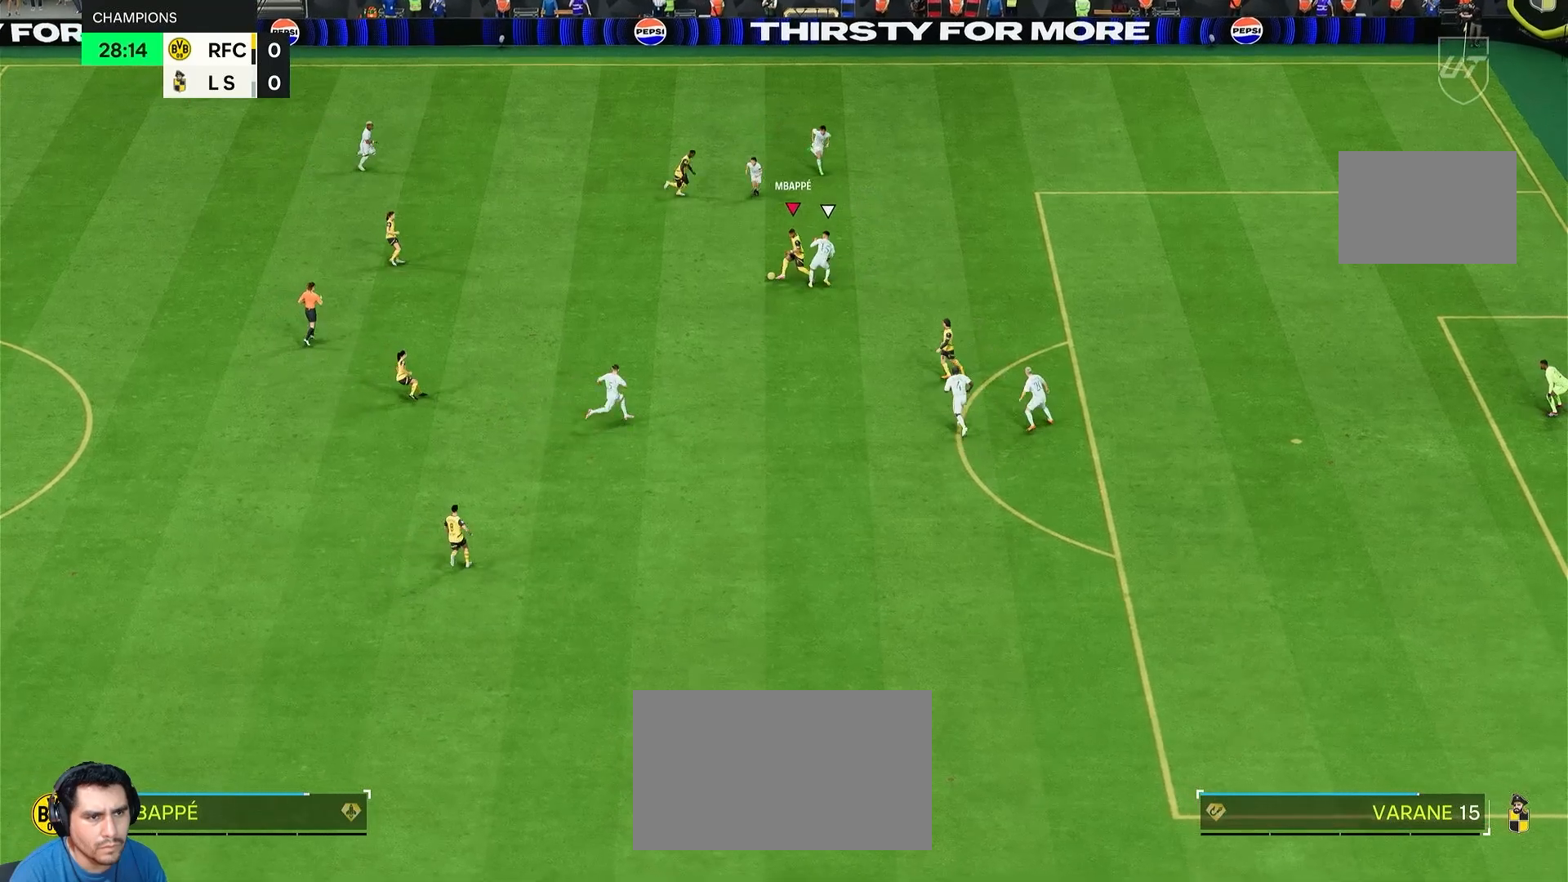
{"dt_ms": 500, "buttons": [], "left_stick": "up-right", "right_stick": "center", "events": [[433, "left_stick", "up-right"]]}
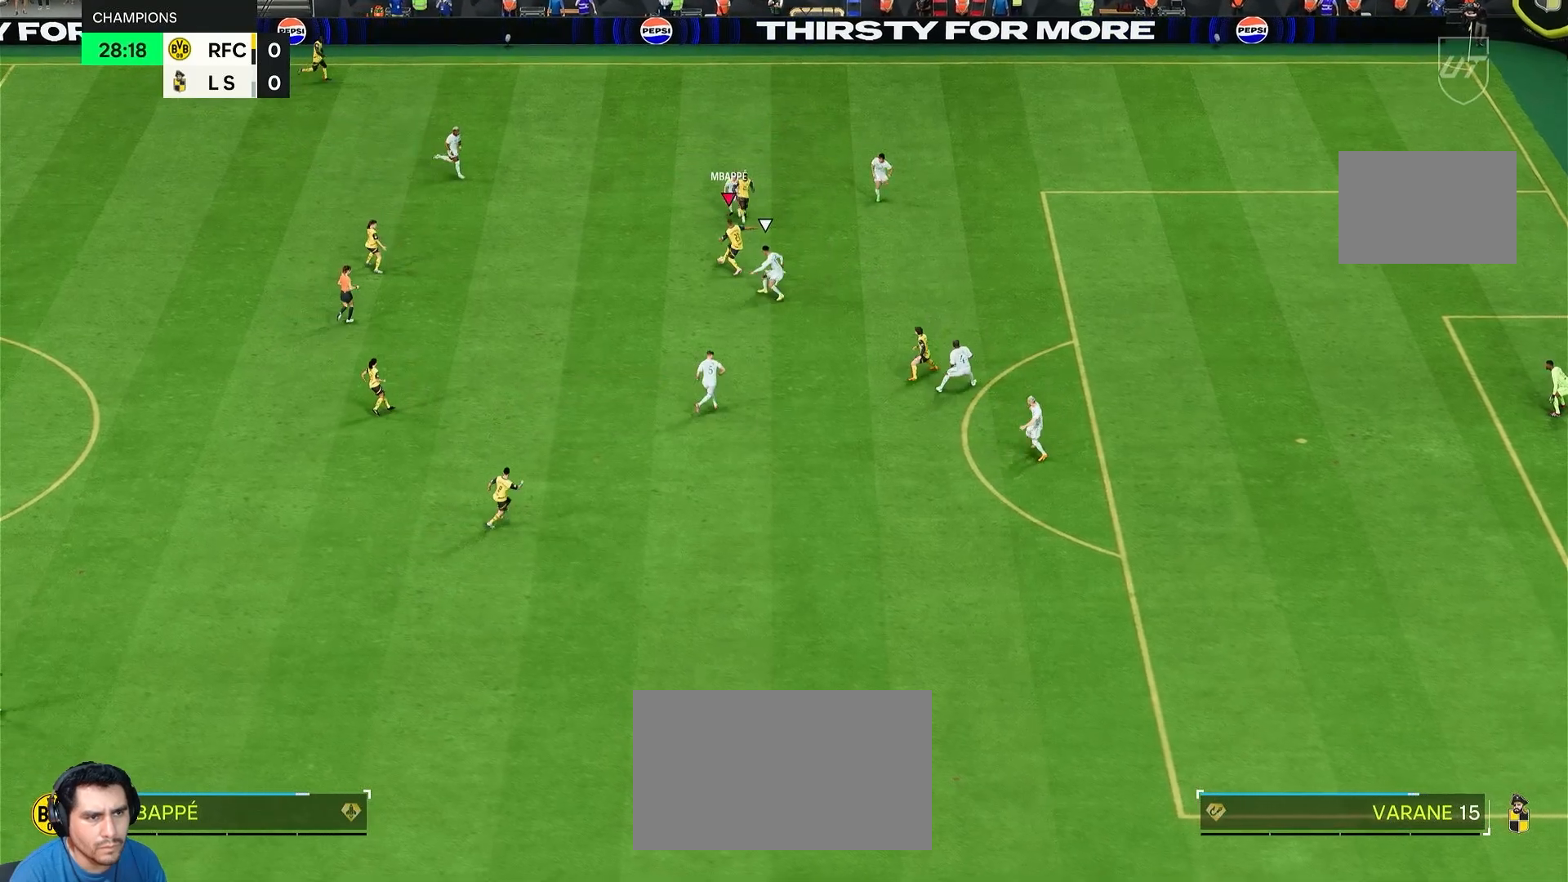
{"dt_ms": 500, "buttons": [], "left_stick": "right", "right_stick": "center", "events": [[300, "left_stick", "right"]]}
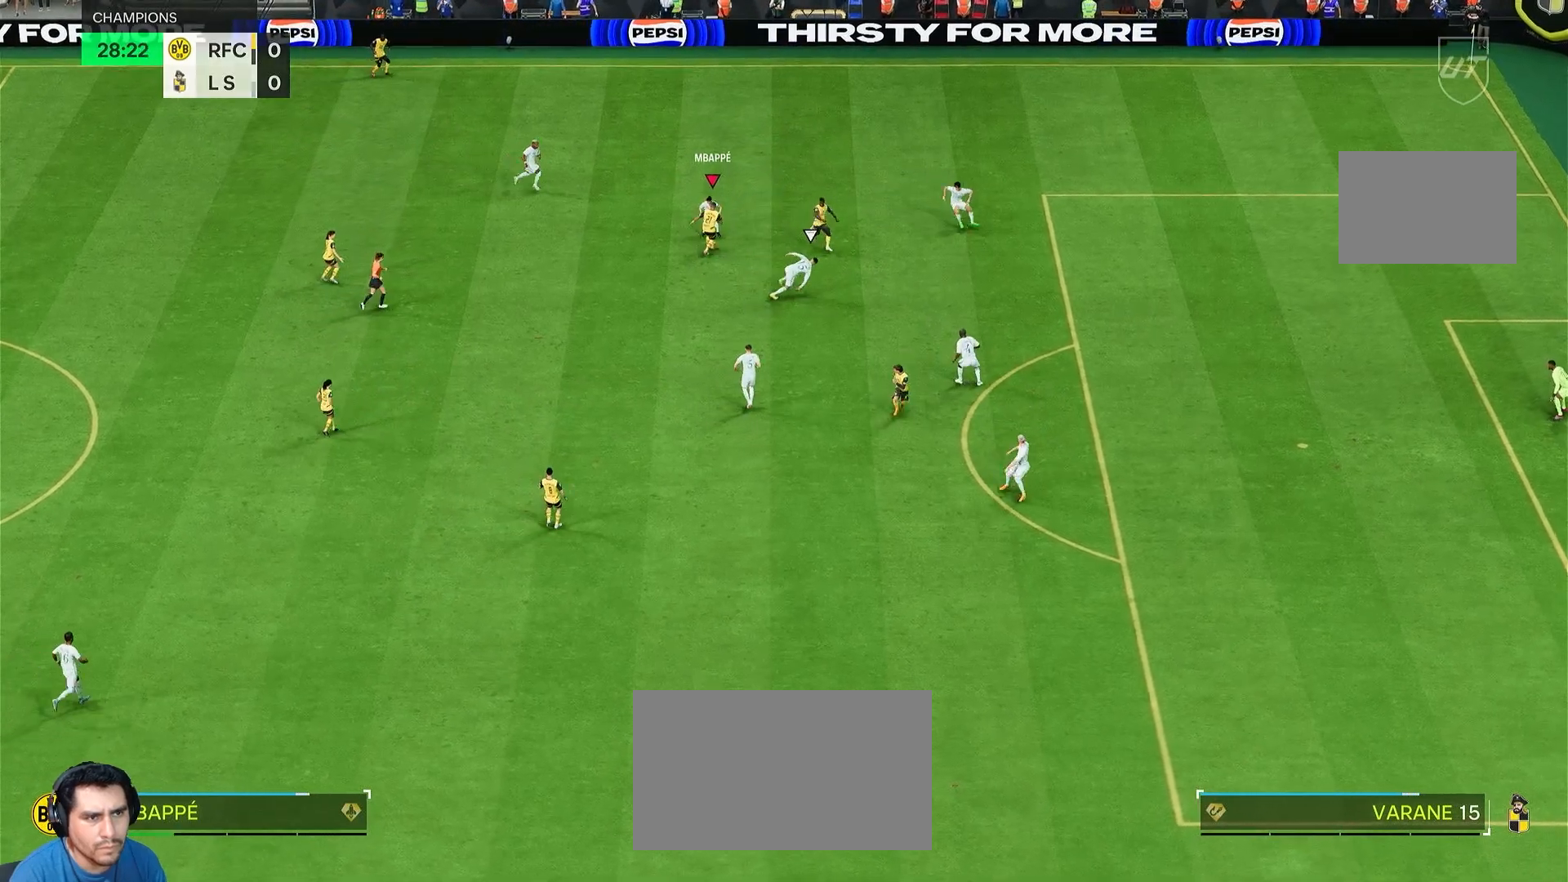
{"dt_ms": 500, "buttons": ["R2"], "left_stick": "right", "right_stick": "center", "events": [[33, "R2", "down"]]}
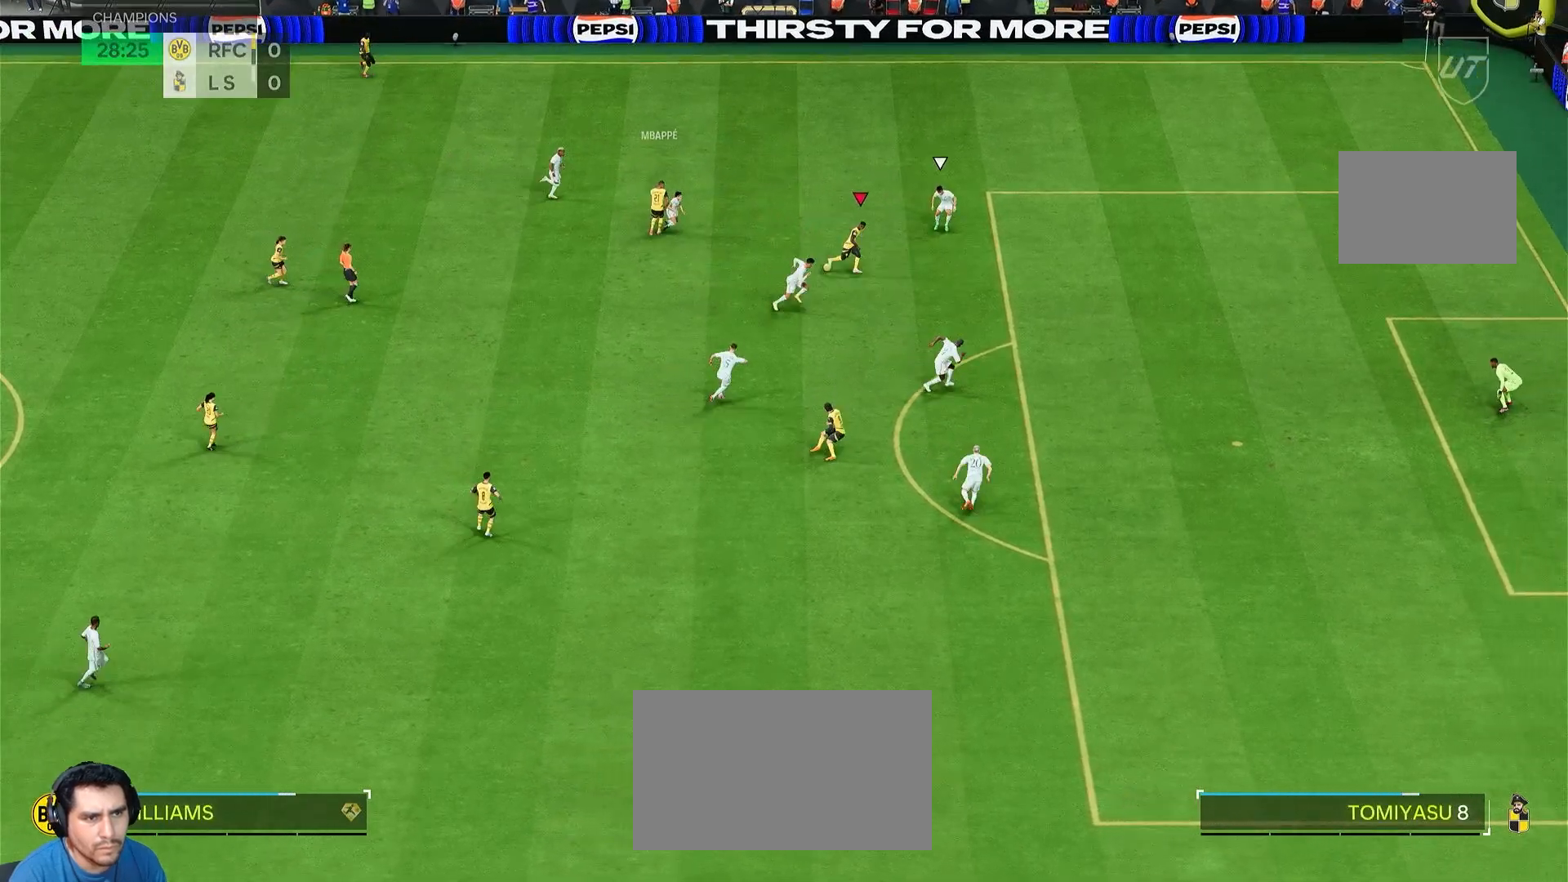
{"dt_ms": 500, "buttons": ["R2"], "left_stick": "right", "right_stick": "center"}
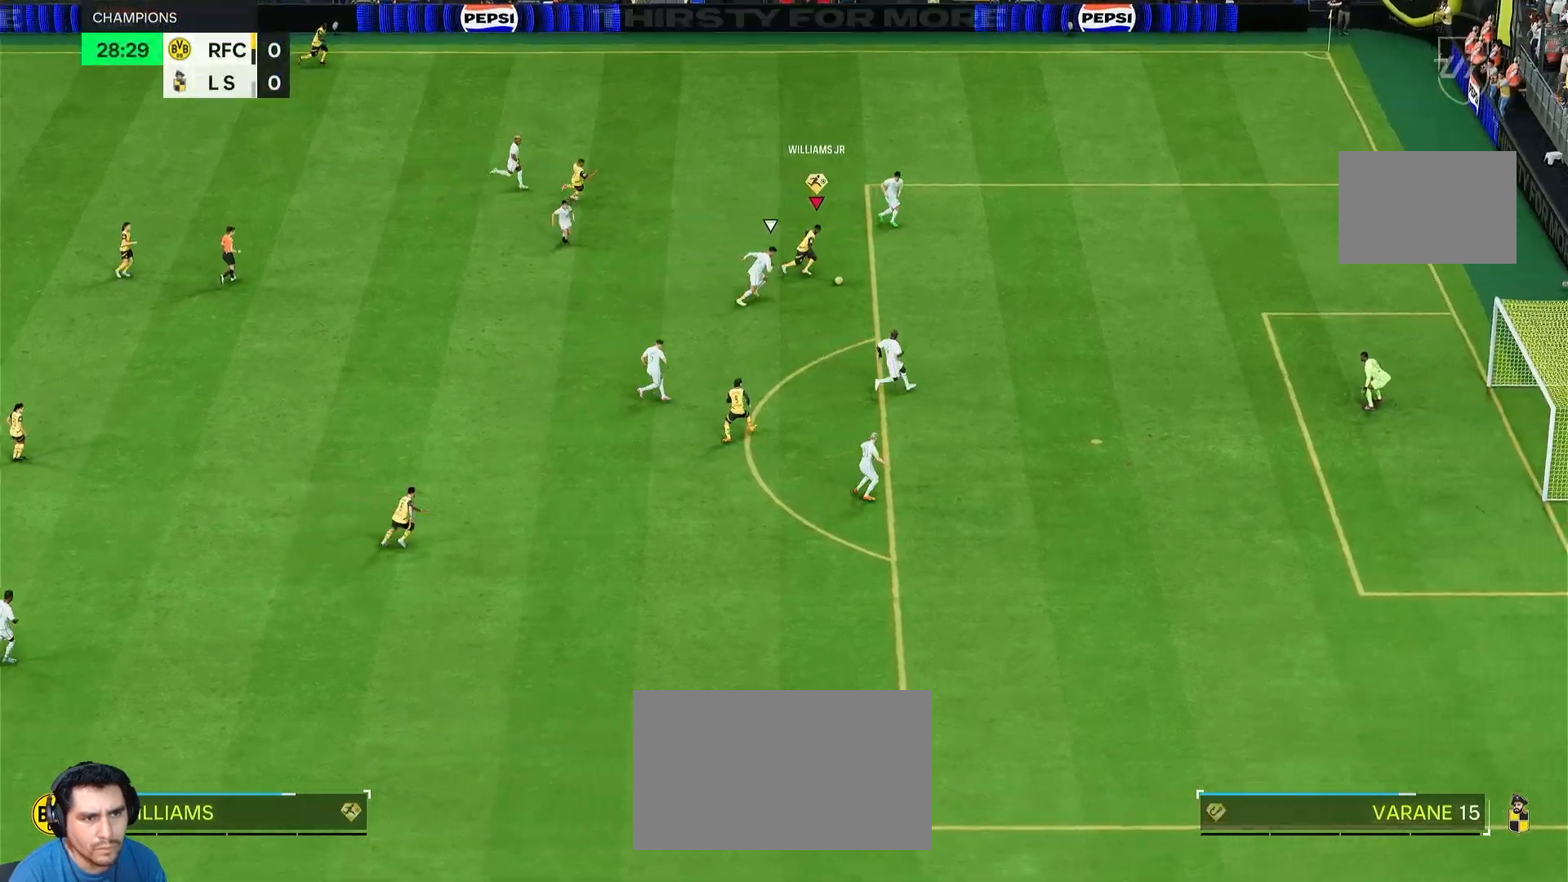
{"dt_ms": 500, "buttons": ["R2"], "left_stick": "down-right", "right_stick": "center", "events": [[400, "left_stick", "down-right"]]}
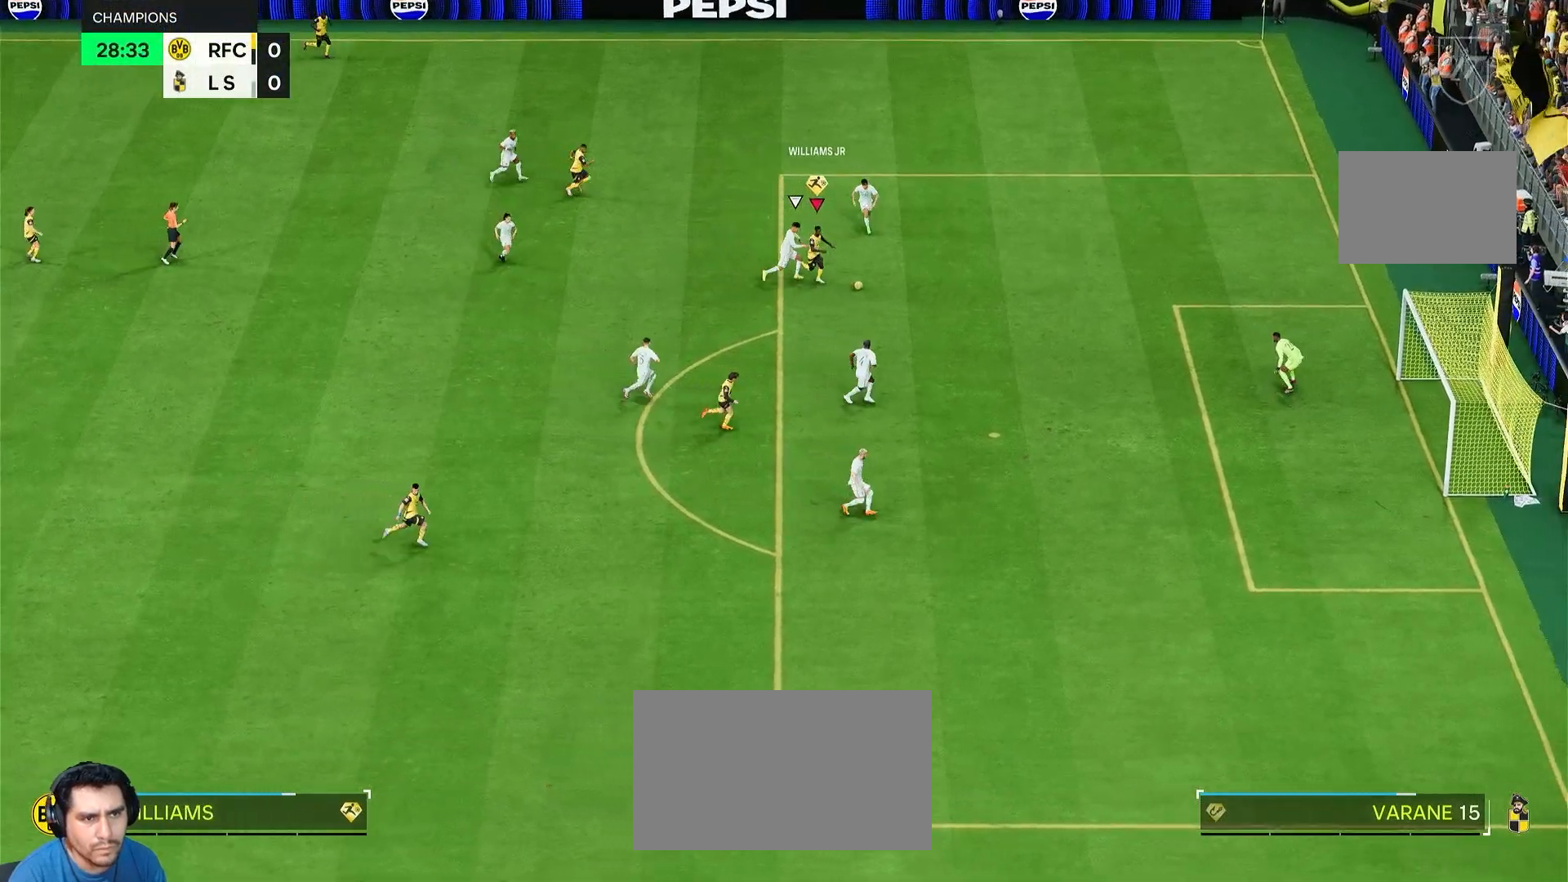
{"dt_ms": 1000, "buttons": [], "left_stick": "down-right", "right_stick": "center"}
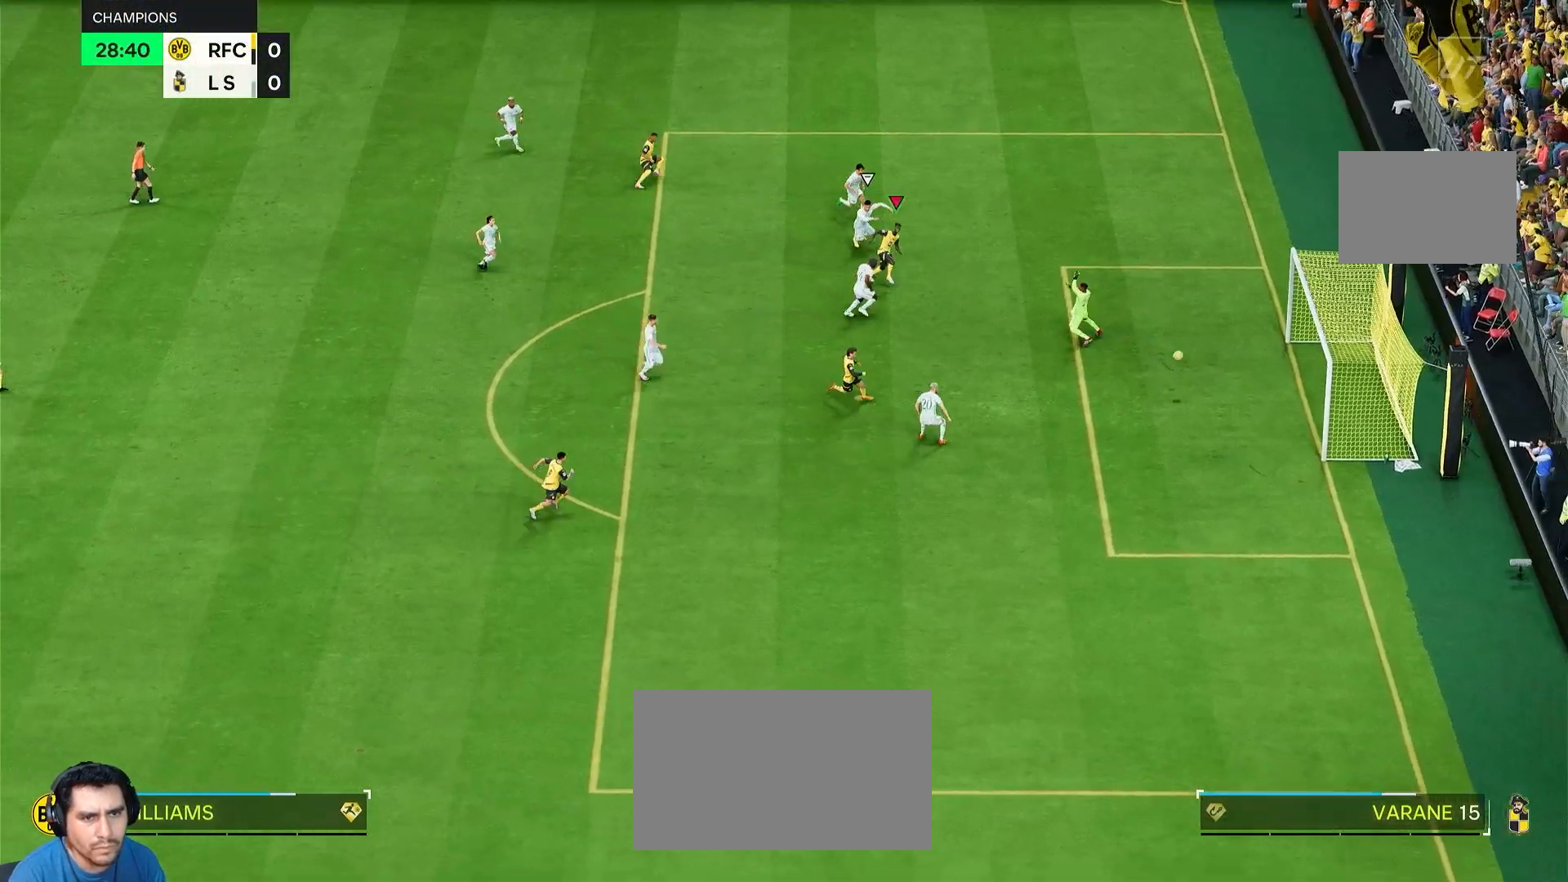
{"dt_ms": 500, "buttons": [], "left_stick": "right", "right_stick": "center", "events": [[33, "left_stick", "right"]]}
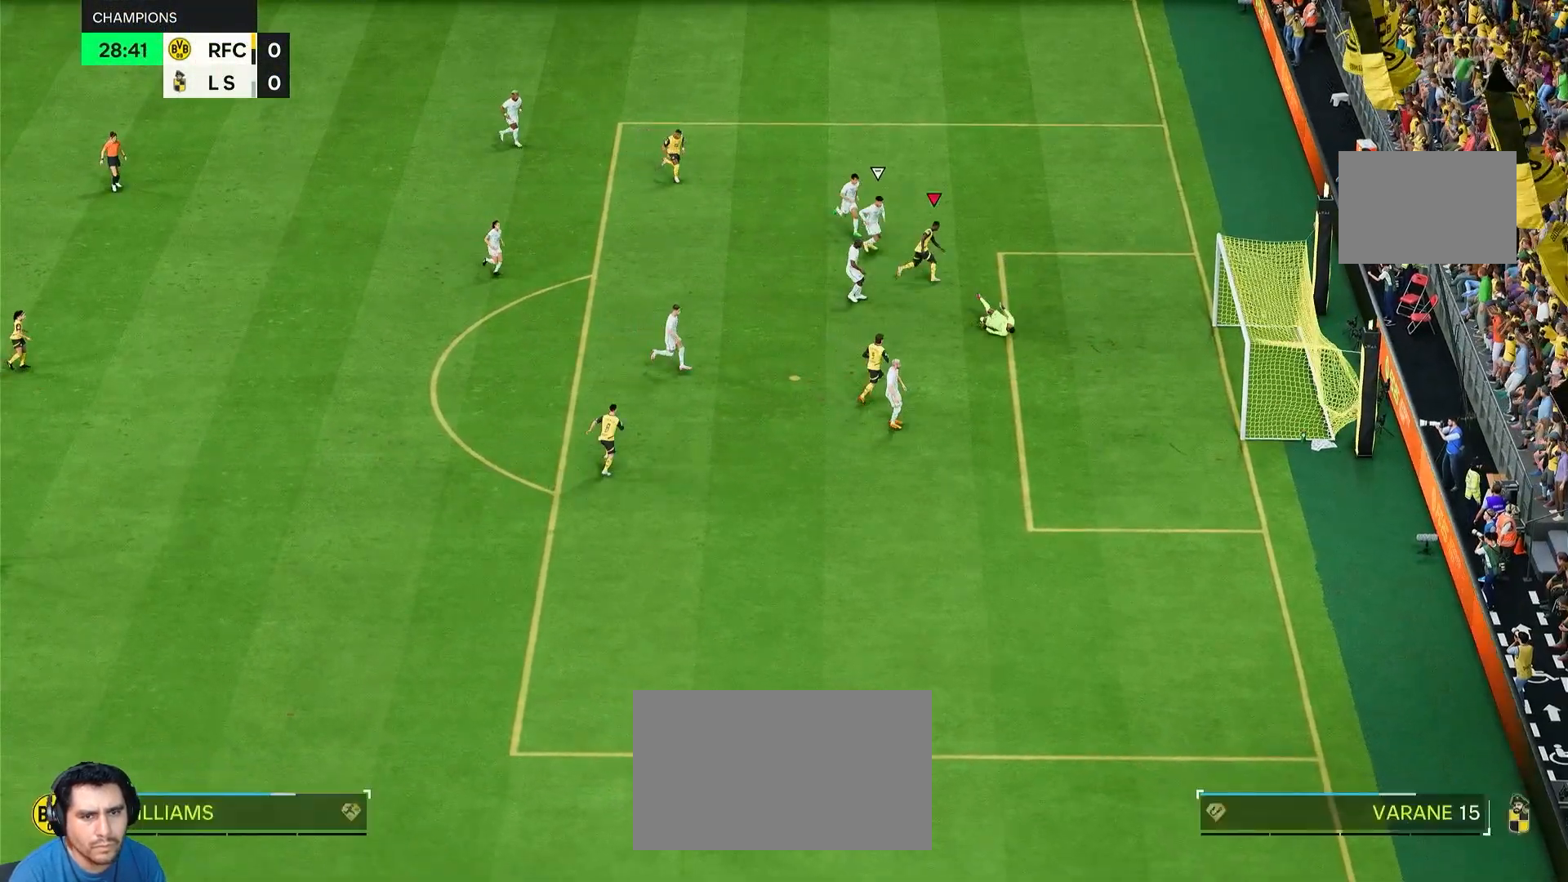
{"dt_ms": 500, "buttons": ["L1", "R1"], "left_stick": "up-right", "right_stick": "center", "events": [[33, "L1", "down"], [67, "R1", "down"], [200, "left_stick", "up-right"]]}
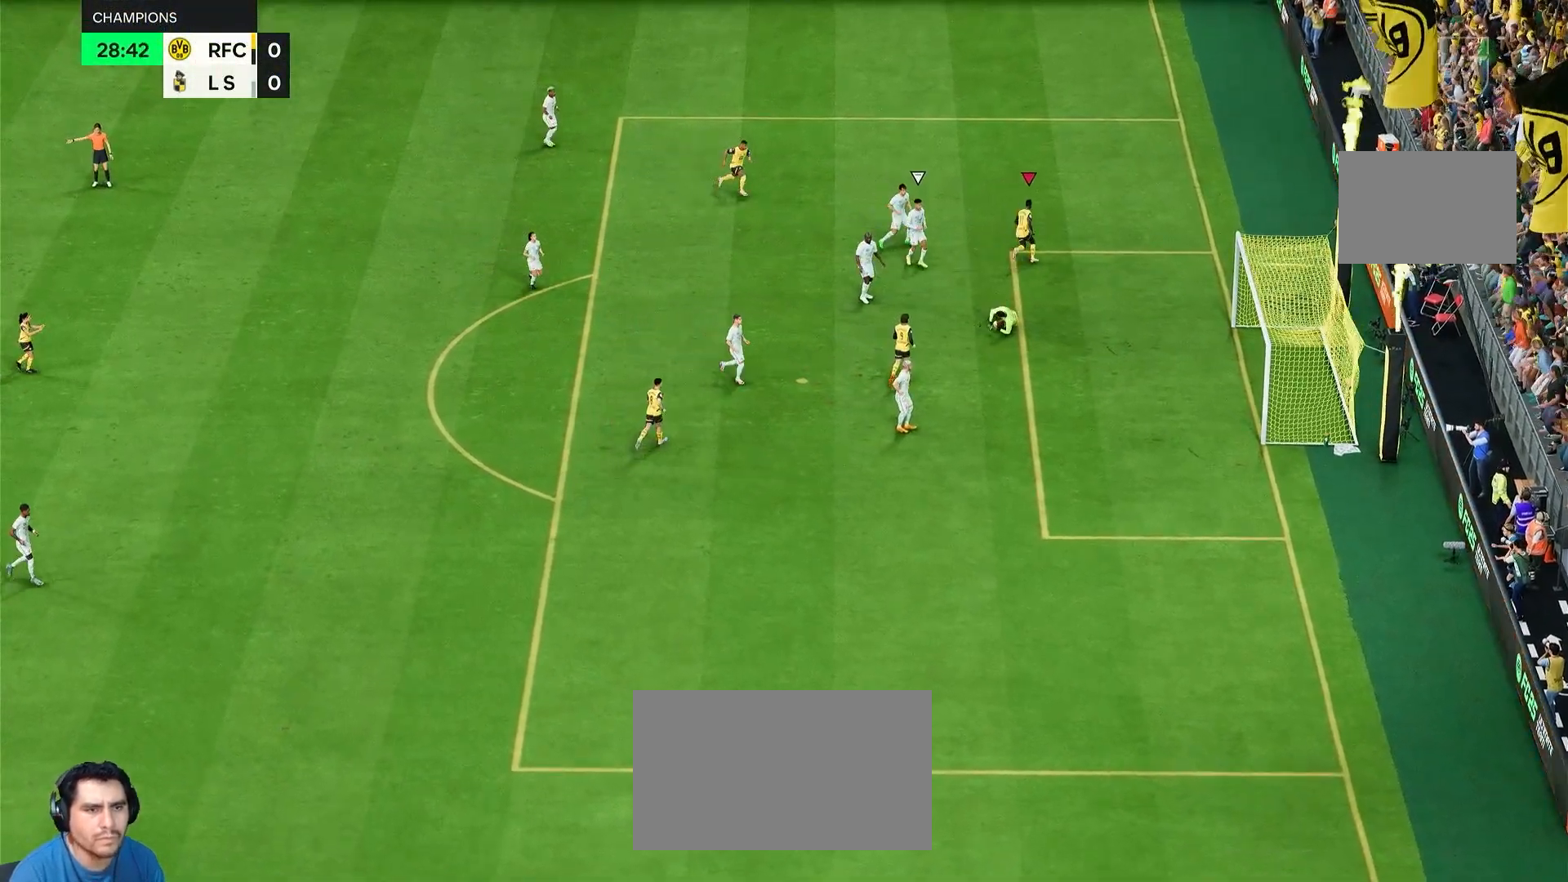
{"dt_ms": 500, "buttons": ["L1", "R1"], "left_stick": "up-right", "right_stick": "center", "events": [[283, "L1", "up"], [283, "R1", "up"], [300, "L1", "down"], [300, "R1", "down"]]}